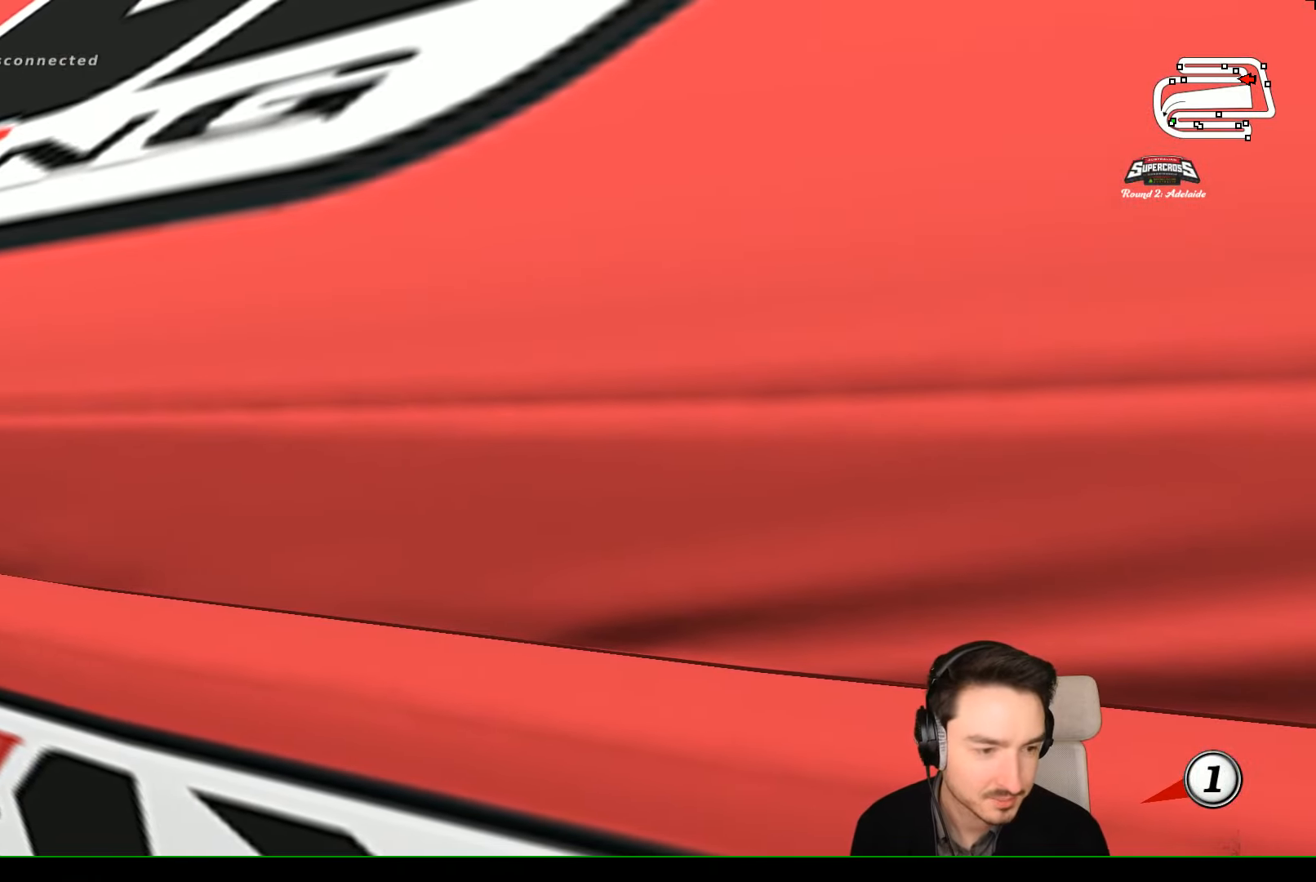
Gameplay with a controller (Xbox layout); each line is a JSON object with the inputs held at the frame after it. "events" lists button and stick changes between this image and that frame as [ms after this image, input, new state], when the widget could be followed in between. Not read: L1 L3 R3 right_stick.
{"buttons": ["X", "Y"], "left_stick": "left", "events": []}
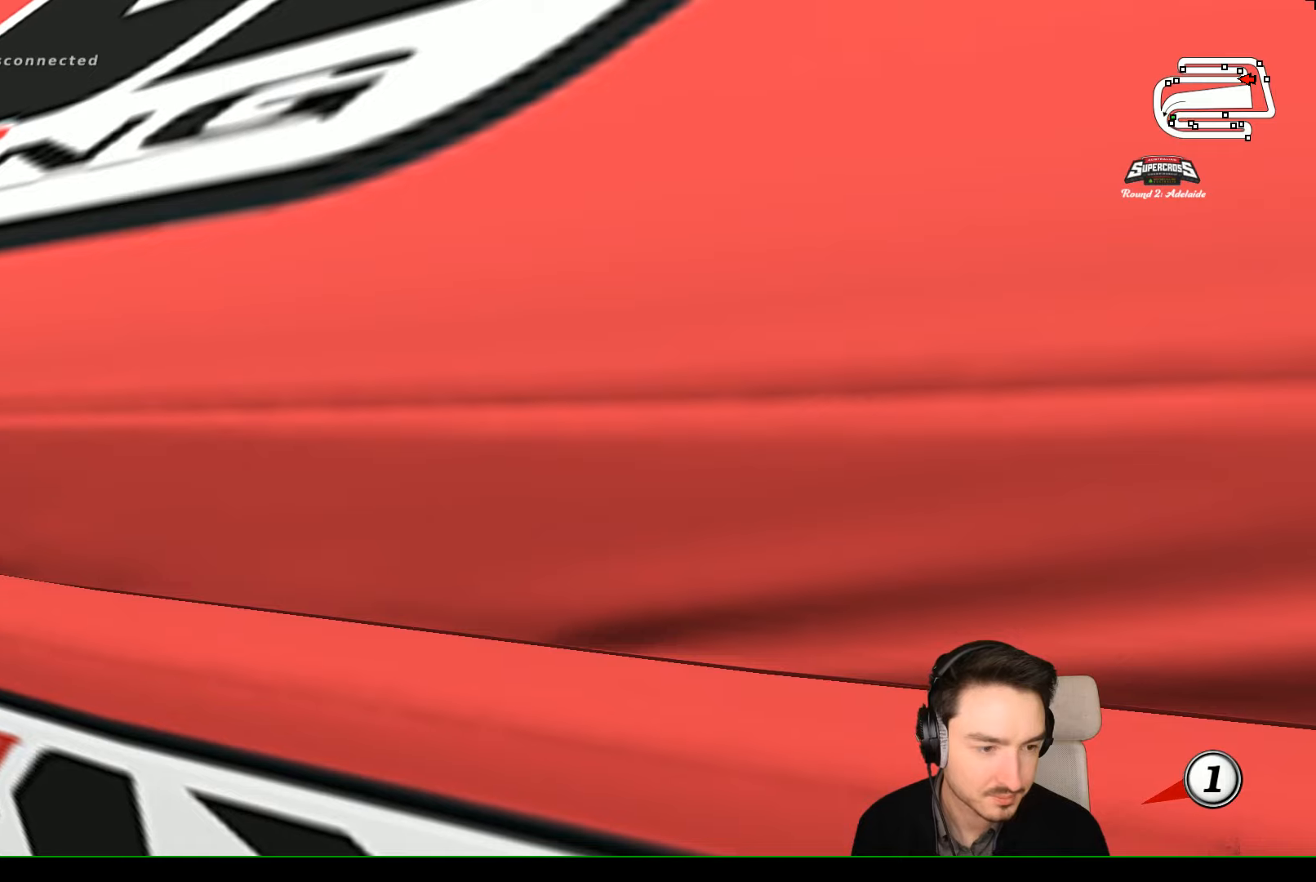
{"buttons": ["X", "Y"], "left_stick": "left", "events": []}
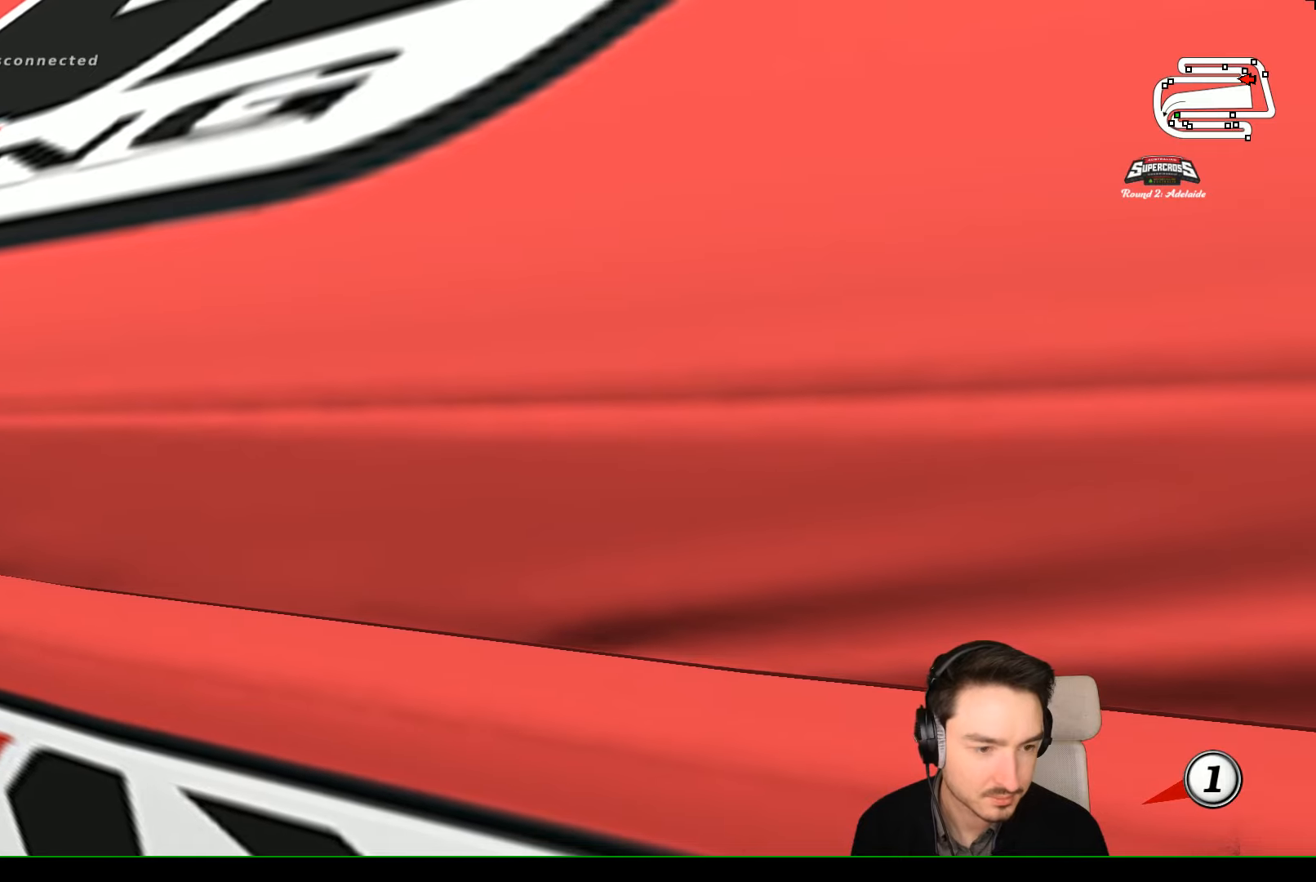
{"buttons": ["X", "Y"], "left_stick": "left", "events": []}
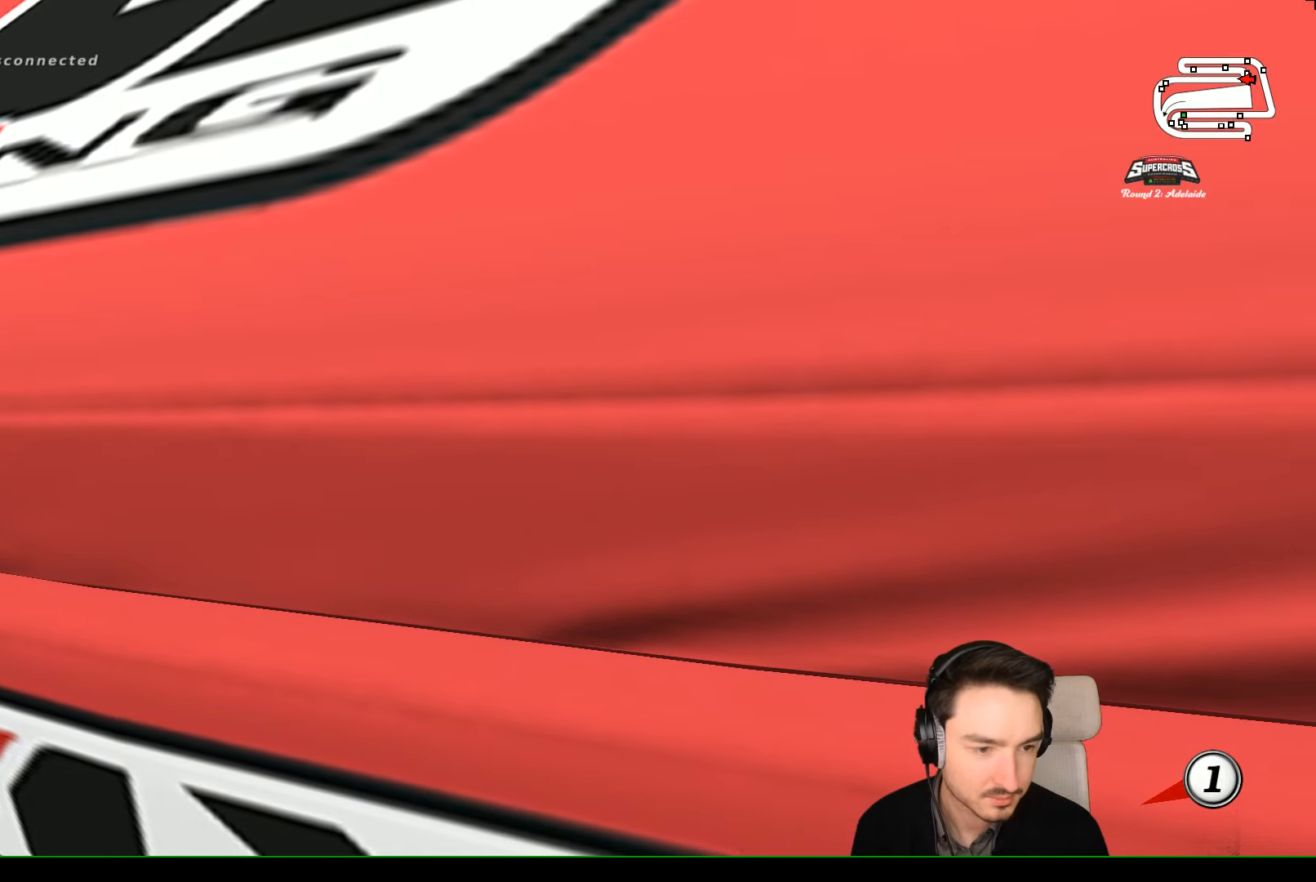
{"buttons": ["X", "Y"], "left_stick": "left", "events": []}
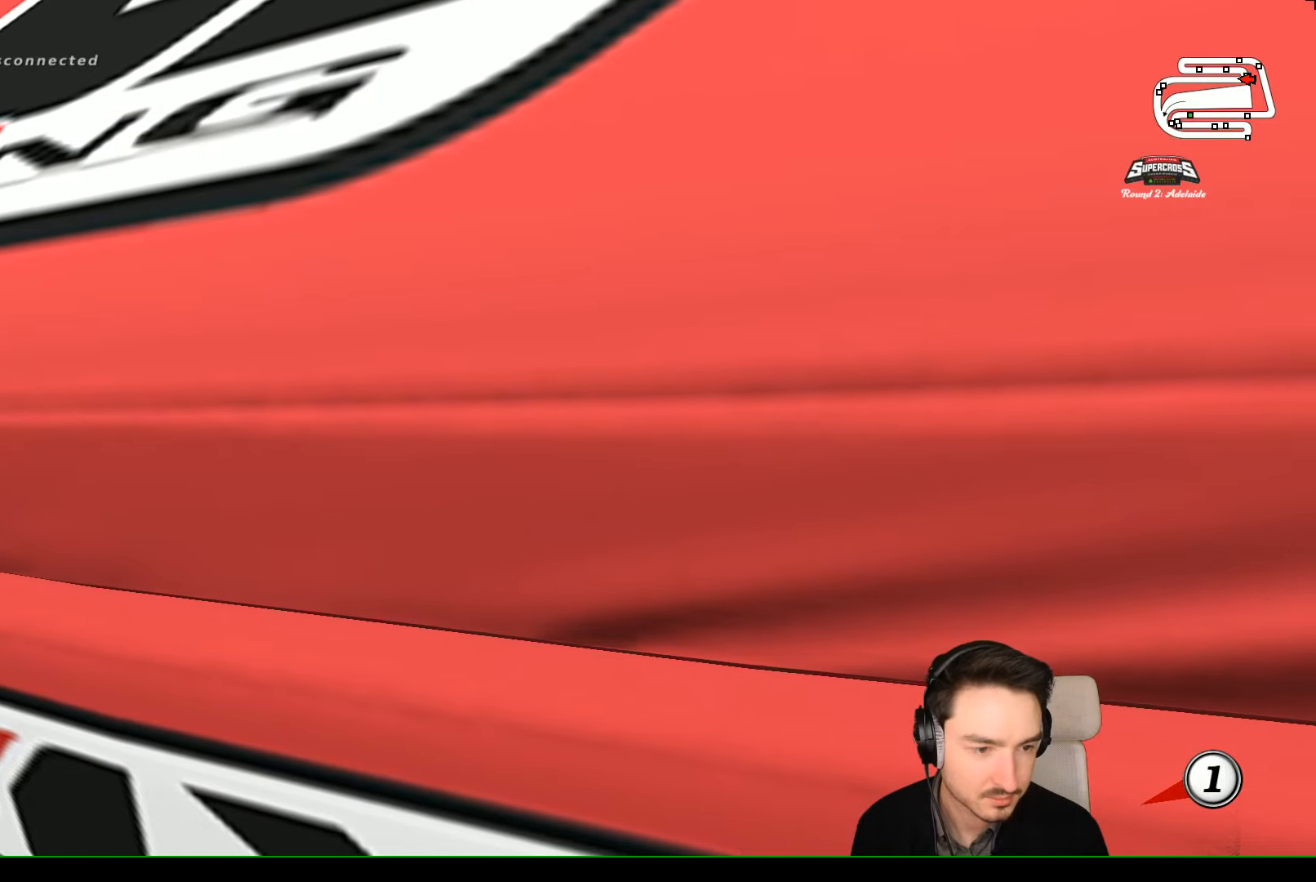
{"buttons": ["X", "Y"], "left_stick": "left", "events": []}
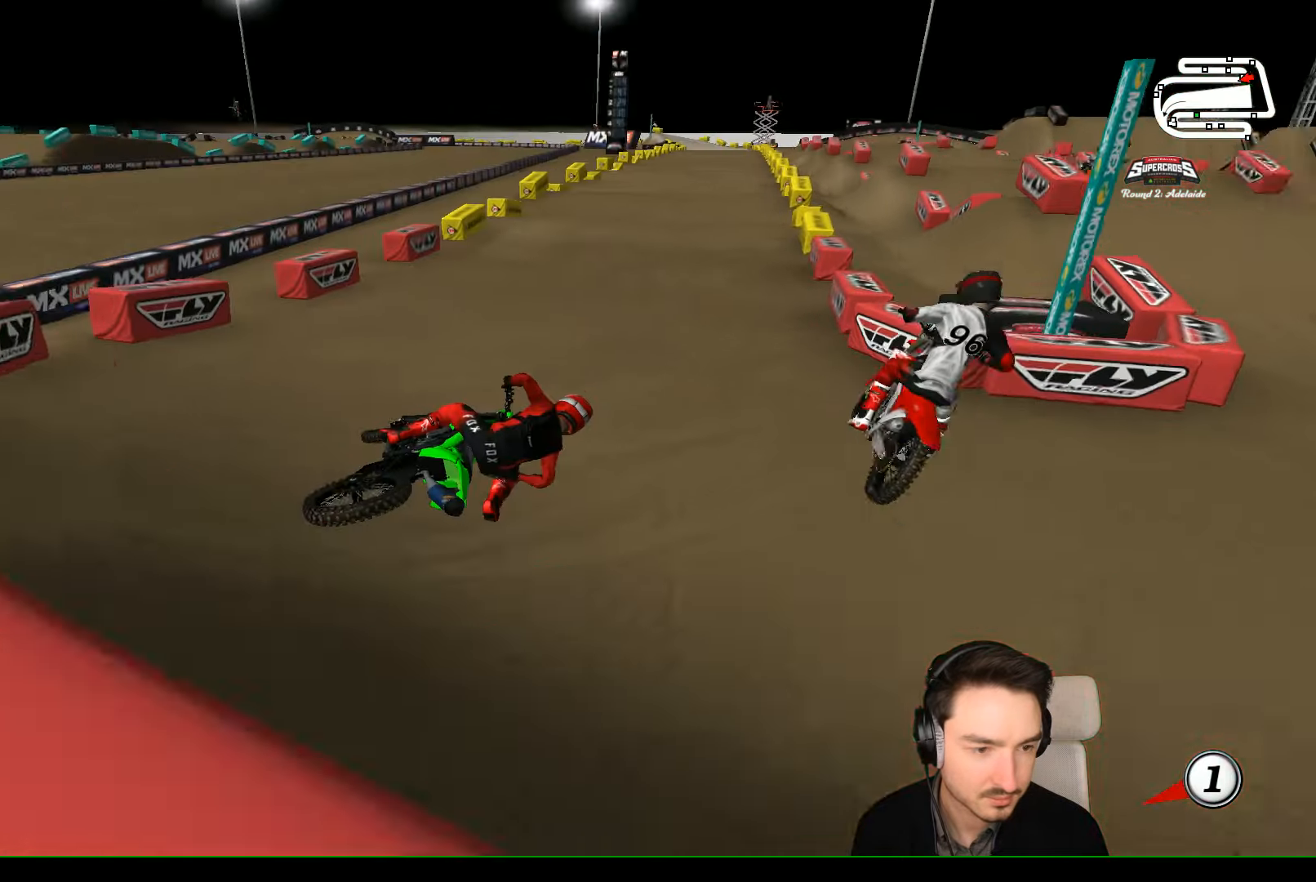
{"buttons": ["X", "Y", "R2"], "left_stick": "left", "events": [[100, "X", "up"], [300, "X", "down"], [500, "R2", "down"]]}
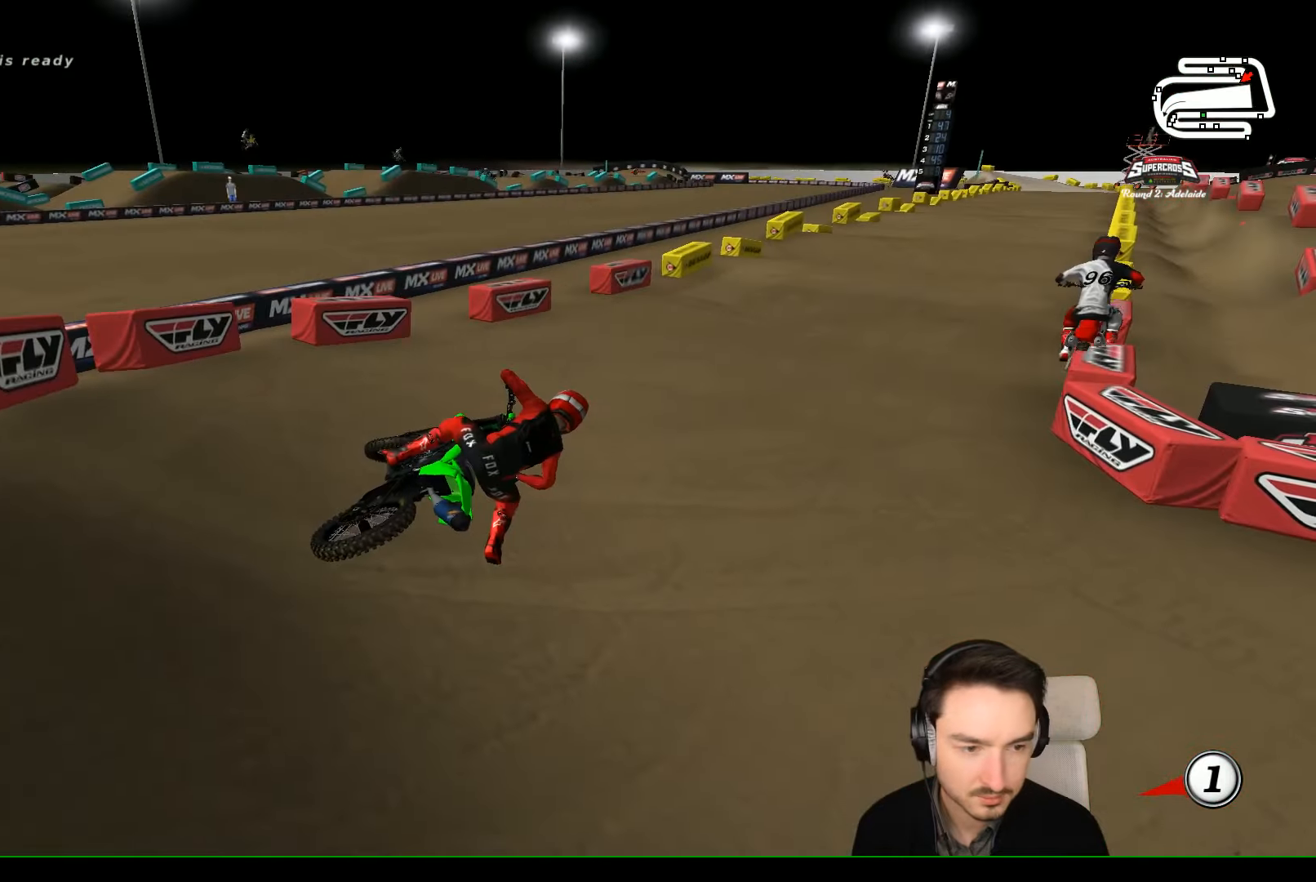
{"buttons": ["Y", "R2"], "left_stick": "left", "events": [[366, "X", "up"]]}
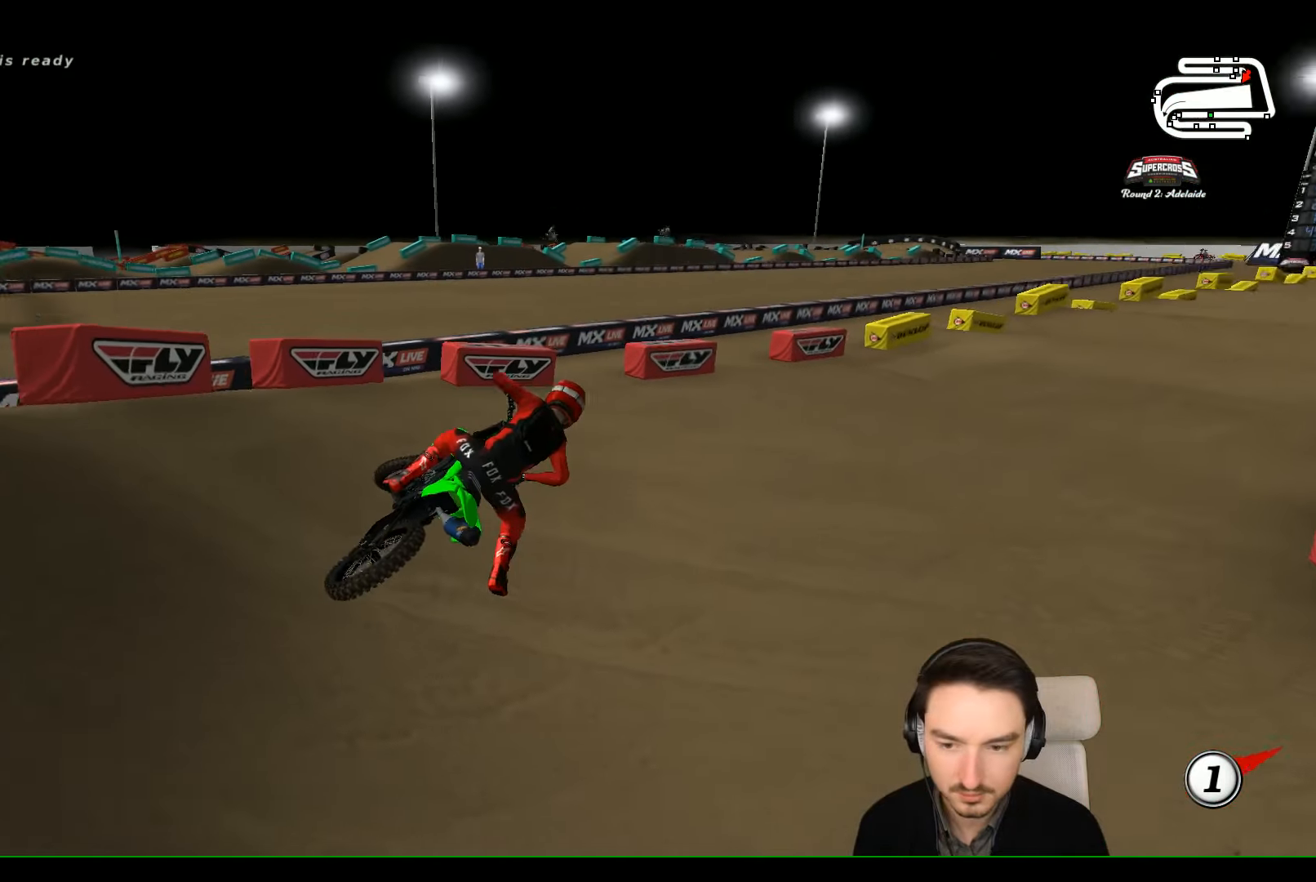
{"buttons": ["R2"], "left_stick": "center", "events": [[166, "Y", "up"], [166, "left_stick", "center"]]}
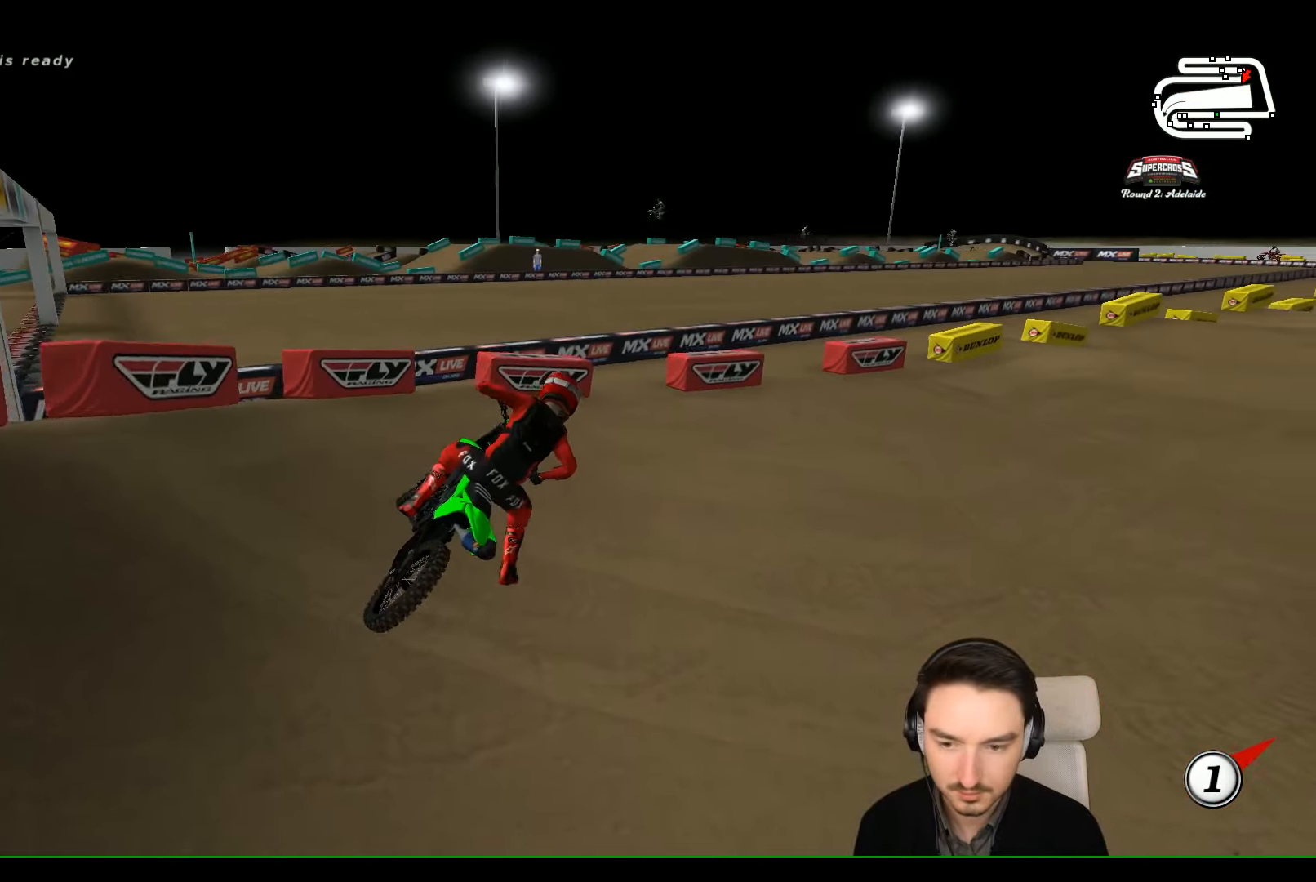
{"buttons": ["R2"], "left_stick": "center", "events": []}
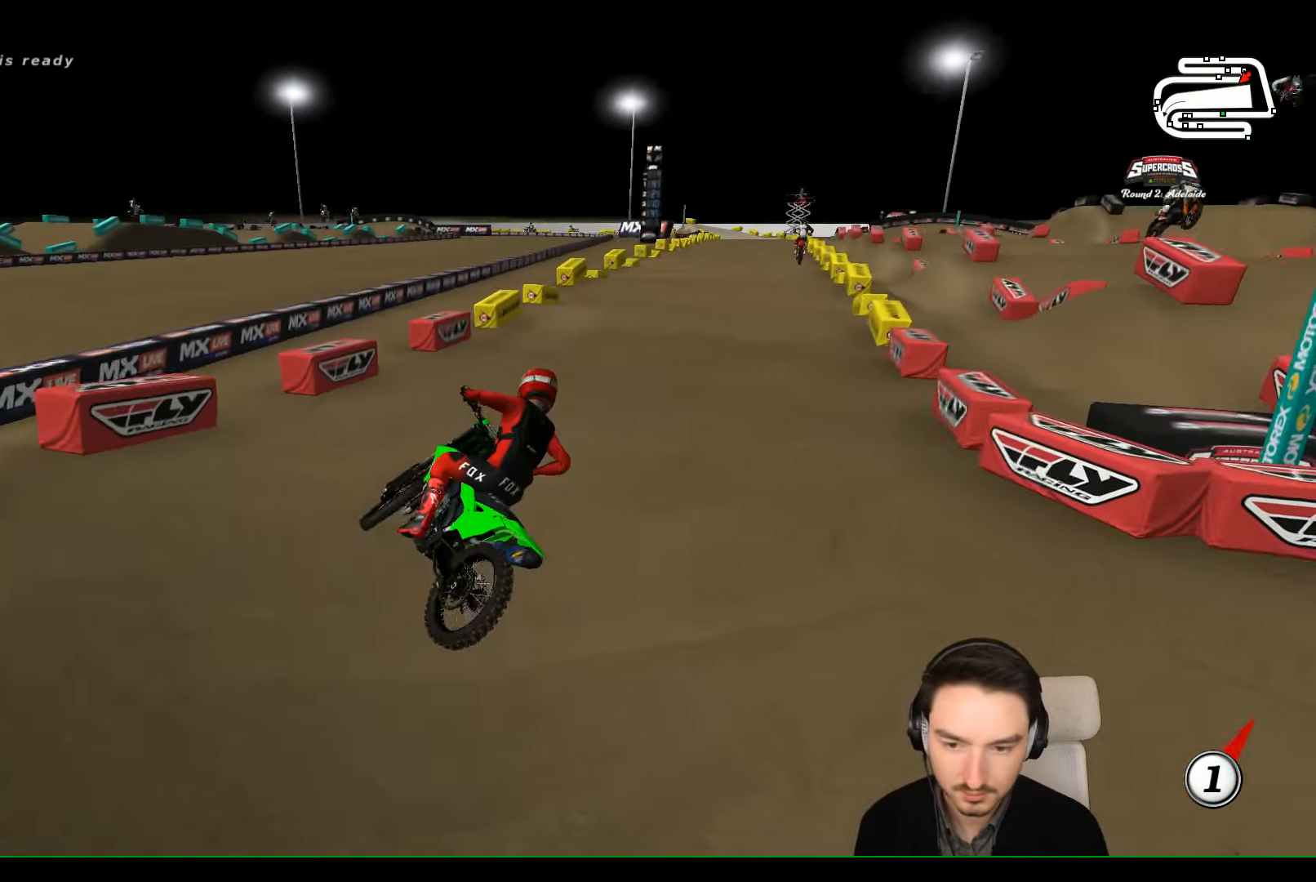
{"buttons": ["R2"], "left_stick": "center", "events": [[66, "left_stick", "left"], [266, "R2", "up"], [366, "left_stick", "center"], [400, "R2", "down"]]}
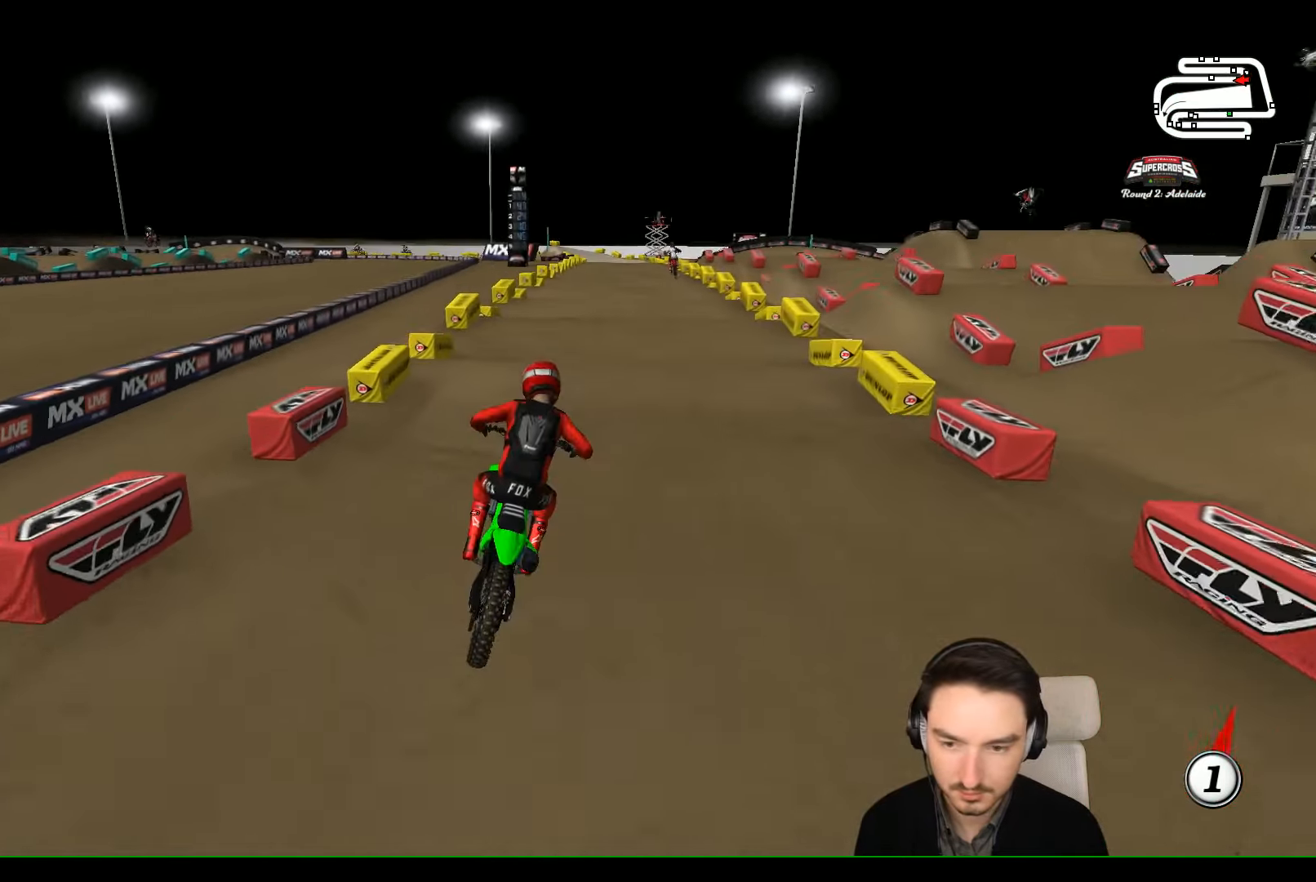
{"buttons": ["R2"], "left_stick": "center", "events": [[66, "R2", "up"], [166, "R2", "down"]]}
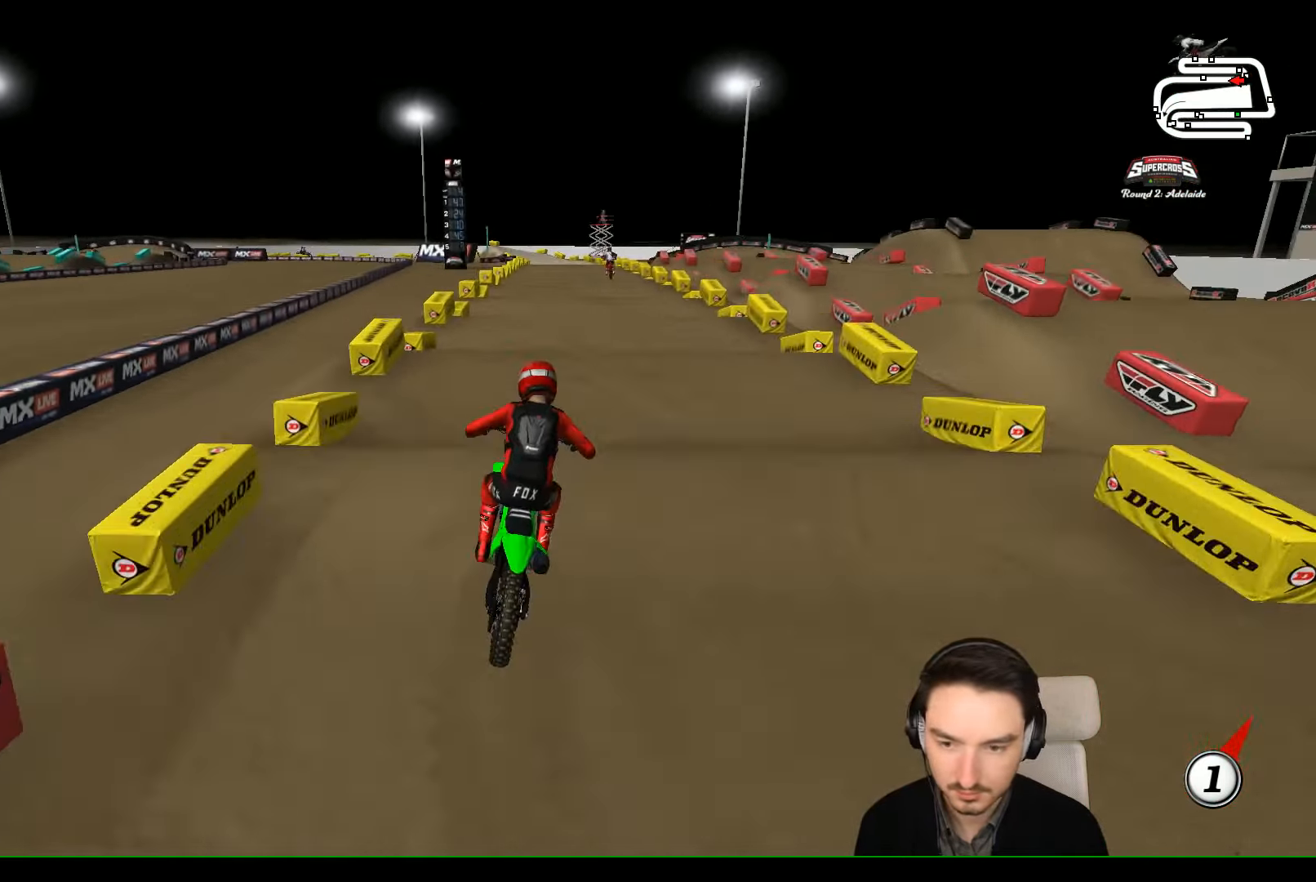
{"buttons": ["R2"], "left_stick": "center", "events": [[66, "left_stick", "down-left"], [167, "left_stick", "down"], [267, "left_stick", "center"]]}
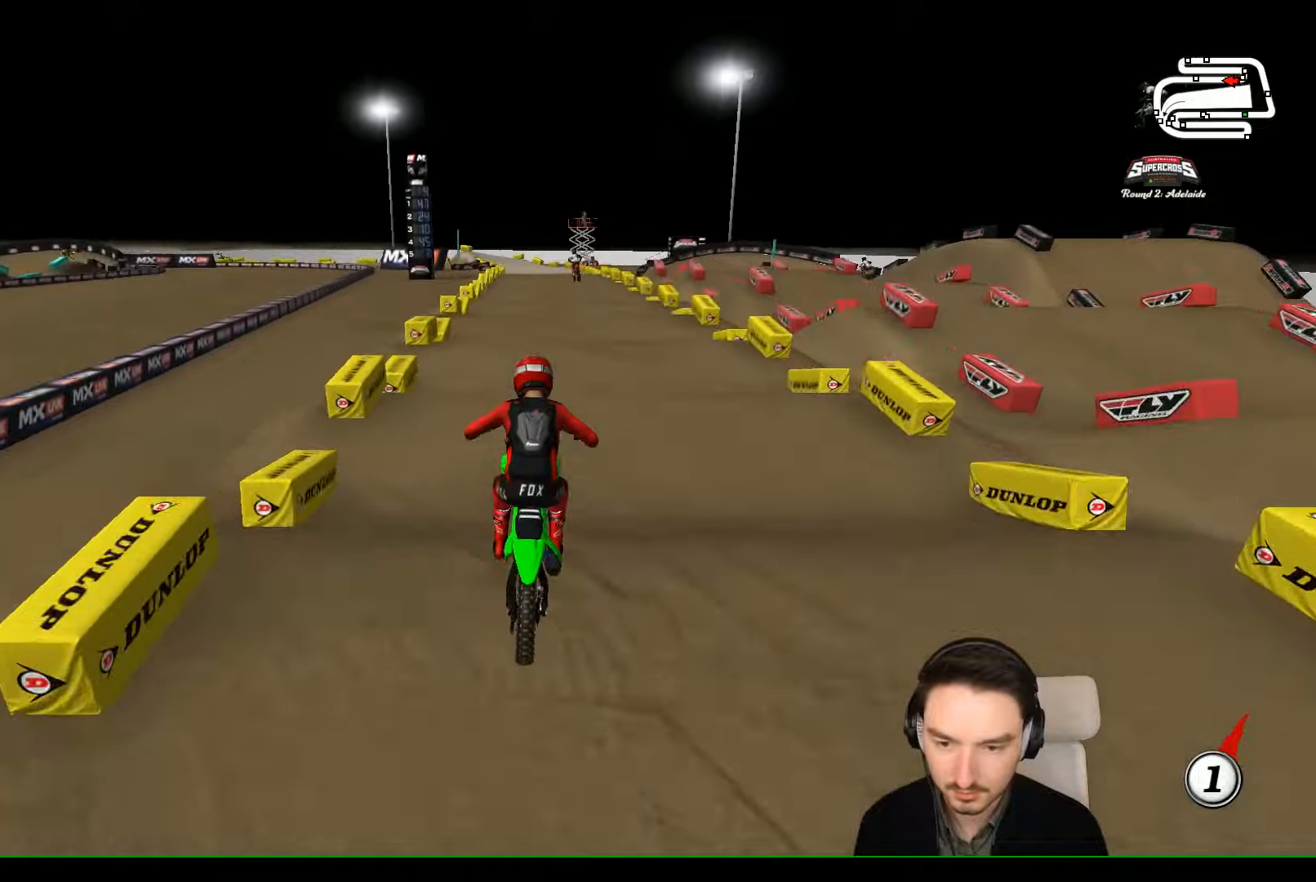
{"buttons": ["R2"], "left_stick": "center", "events": [[167, "left_stick", "down"], [267, "left_stick", "center"]]}
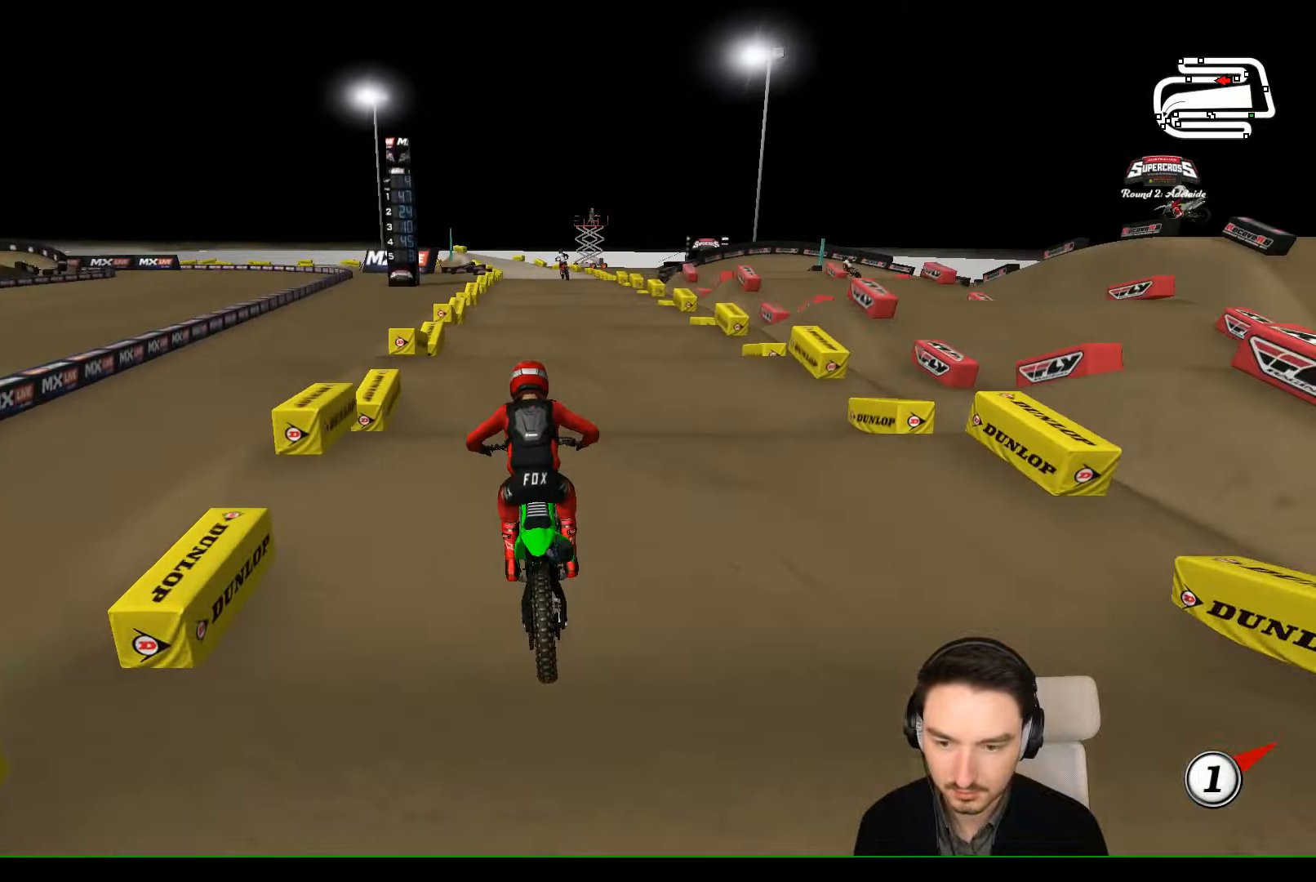
{"buttons": ["R2"], "left_stick": "down", "events": [[400, "left_stick", "down"]]}
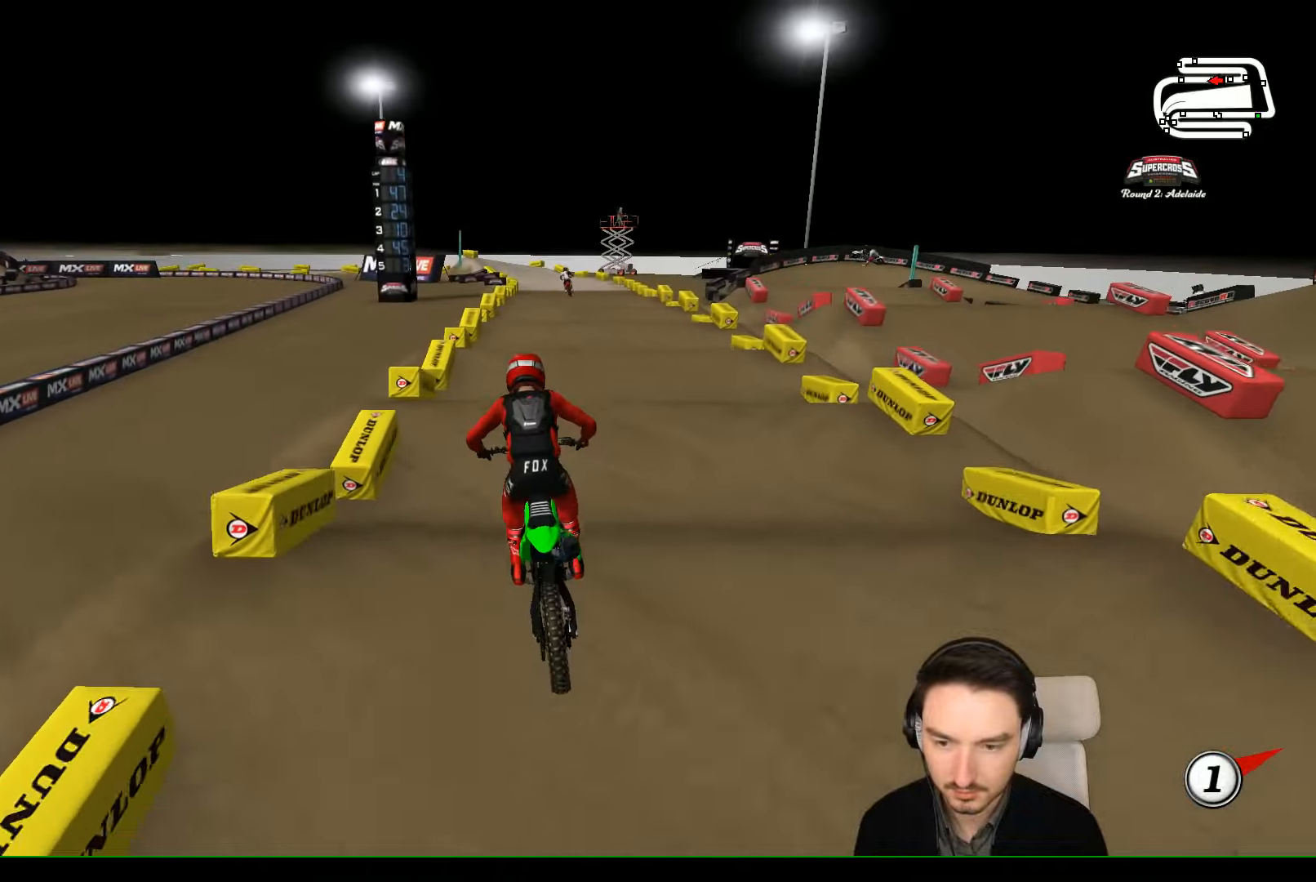
{"buttons": ["R2"], "left_stick": "down", "events": []}
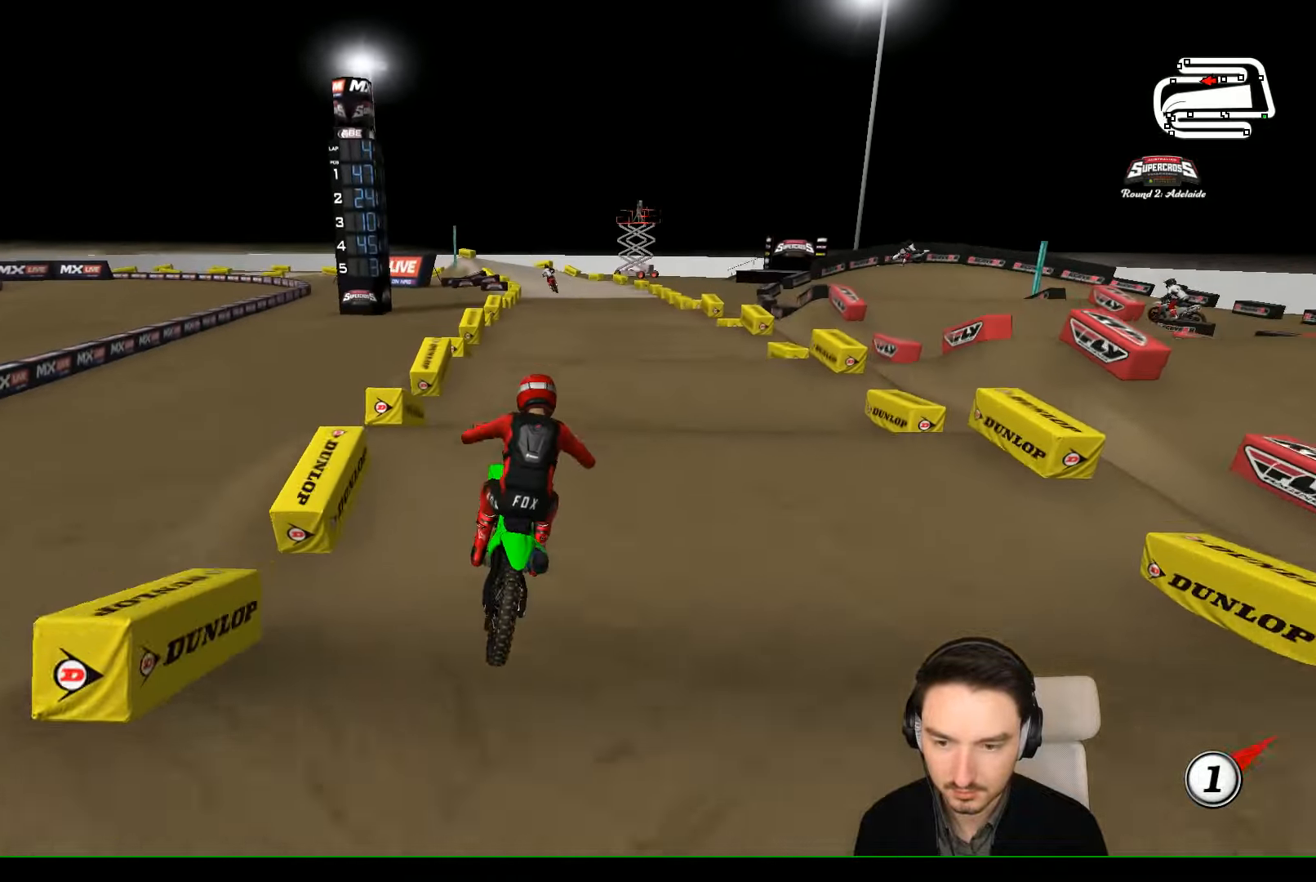
{"buttons": [], "left_stick": "down-left", "events": [[167, "left_stick", "center"], [200, "R2", "up"], [334, "R2", "down"], [434, "R2", "up"], [434, "left_stick", "down-left"]]}
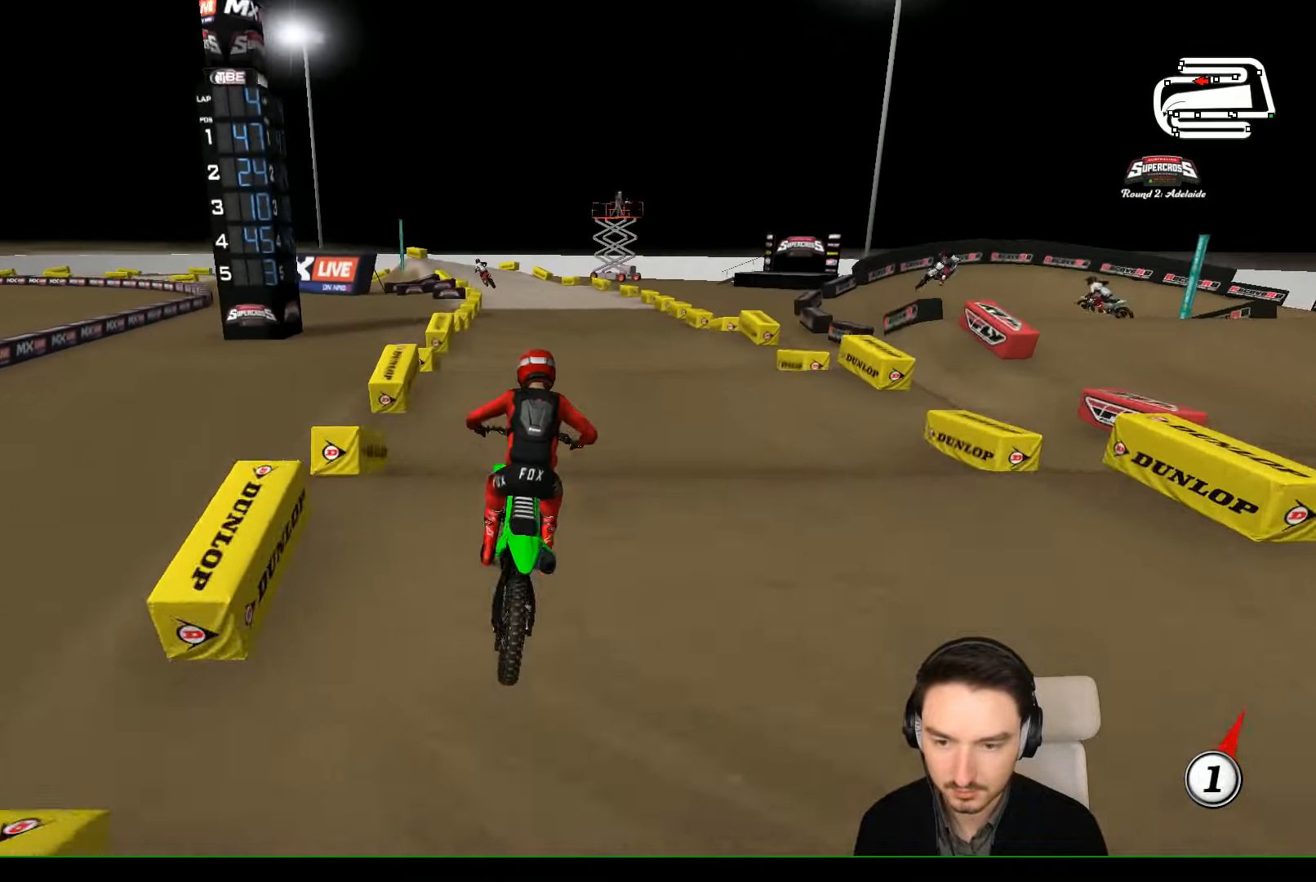
{"buttons": ["R2"], "left_stick": "center", "events": [[67, "R2", "down"], [267, "R2", "up"], [267, "left_stick", "center"], [434, "R2", "down"]]}
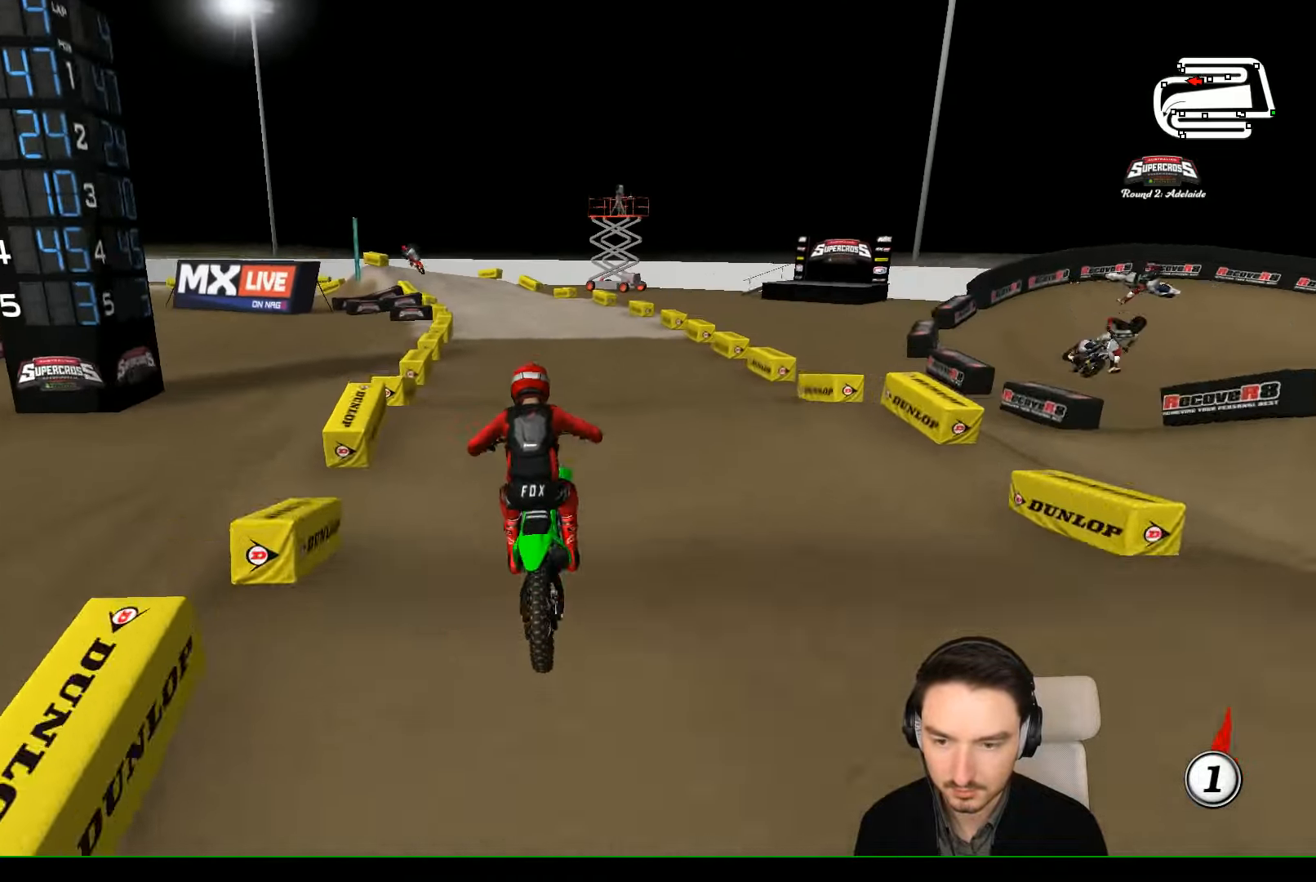
{"buttons": ["R2"], "left_stick": "center", "events": [[34, "R2", "up"], [67, "left_stick", "down"], [234, "R2", "down"], [467, "left_stick", "center"]]}
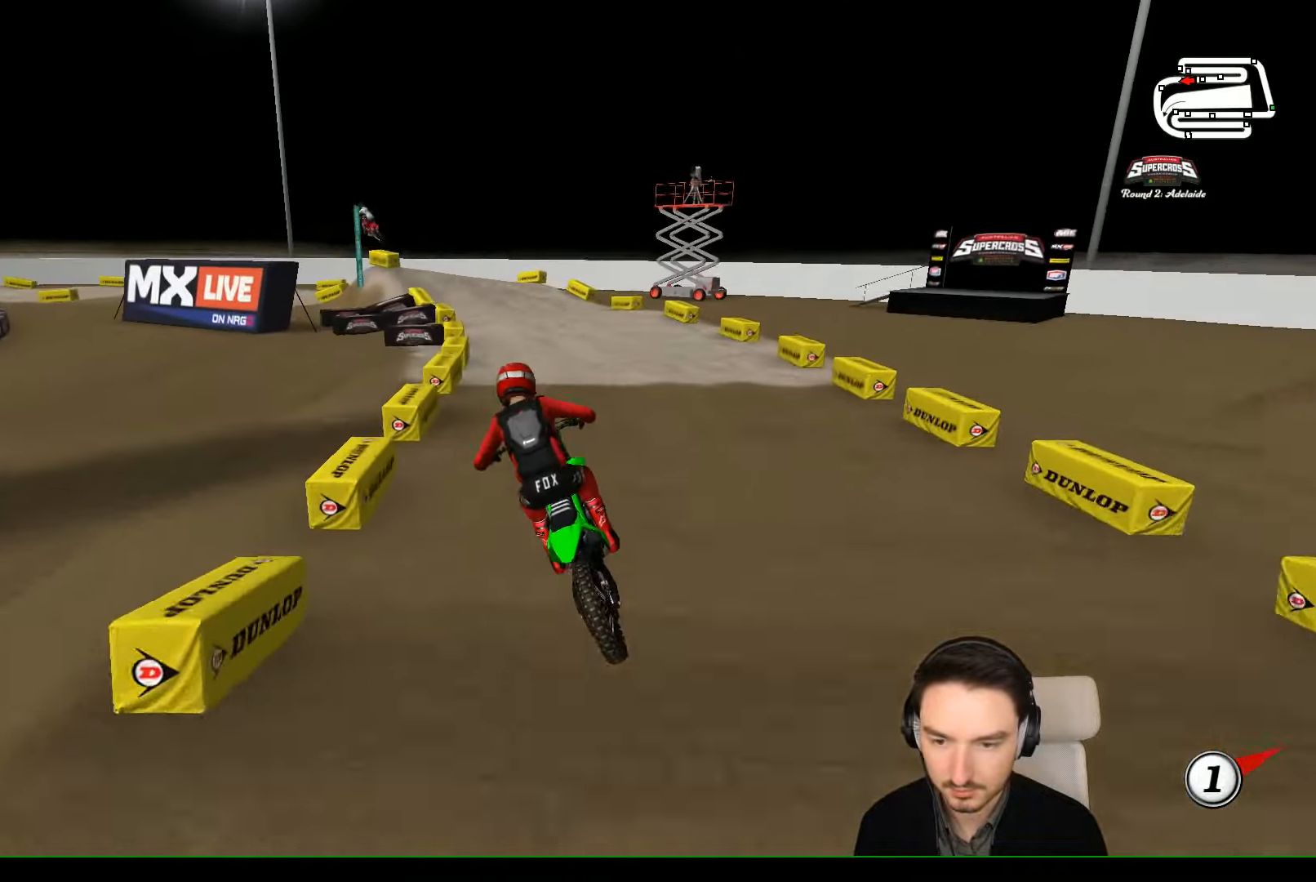
{"buttons": [], "left_stick": "center", "events": [[234, "left_stick", "right"], [334, "R2", "up"], [434, "left_stick", "center"]]}
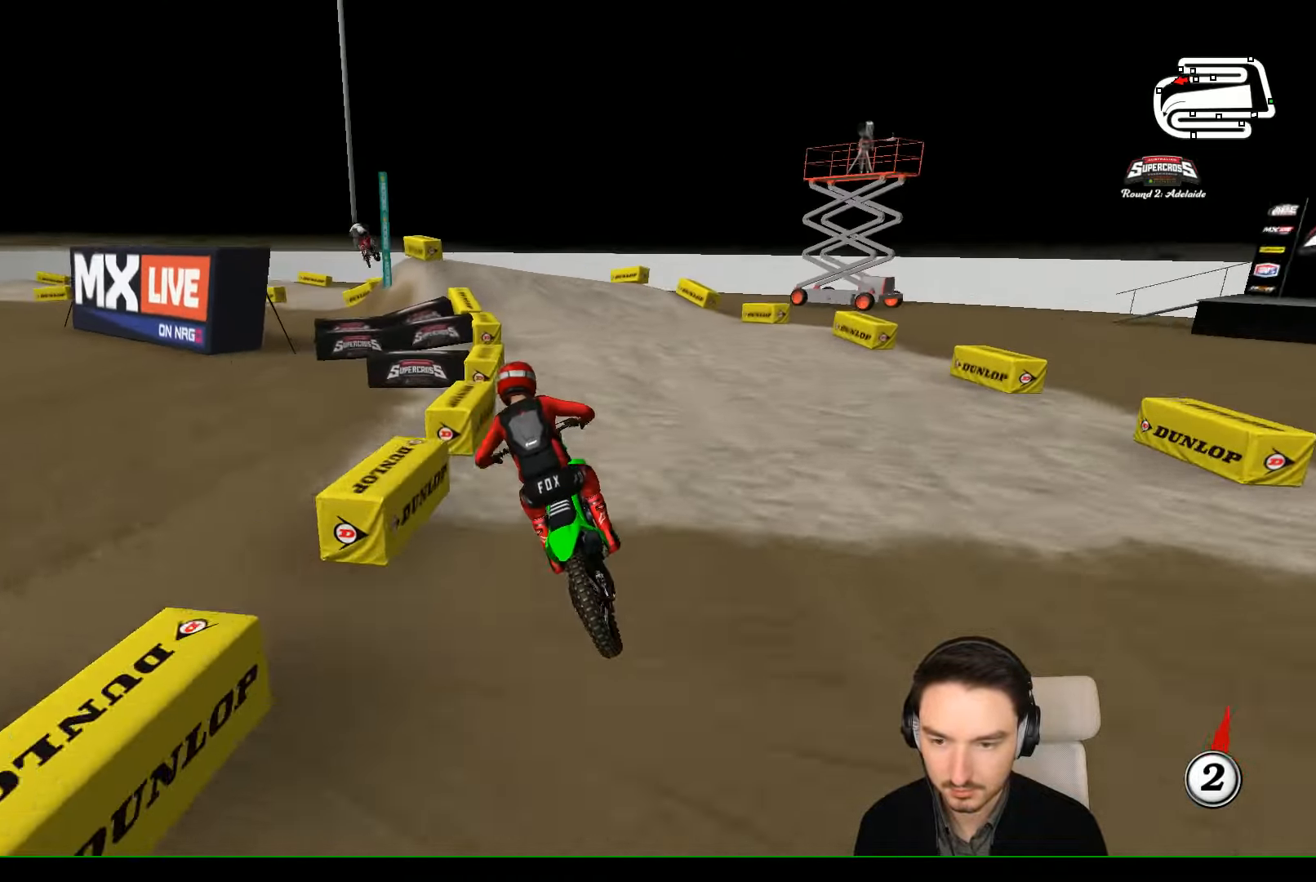
{"buttons": [], "left_stick": "center", "events": [[34, "B", "down"], [100, "B", "up"]]}
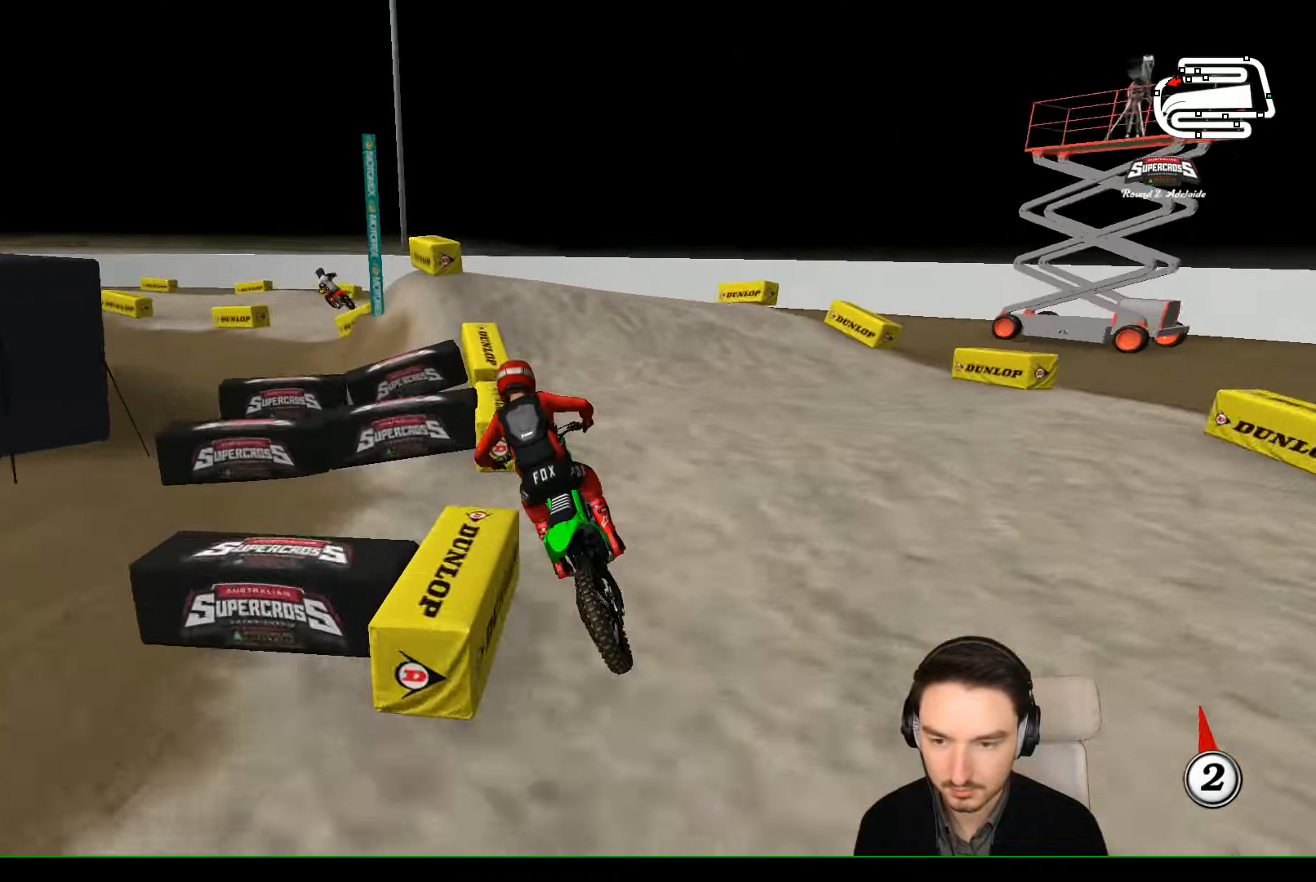
{"buttons": [], "left_stick": "center", "events": []}
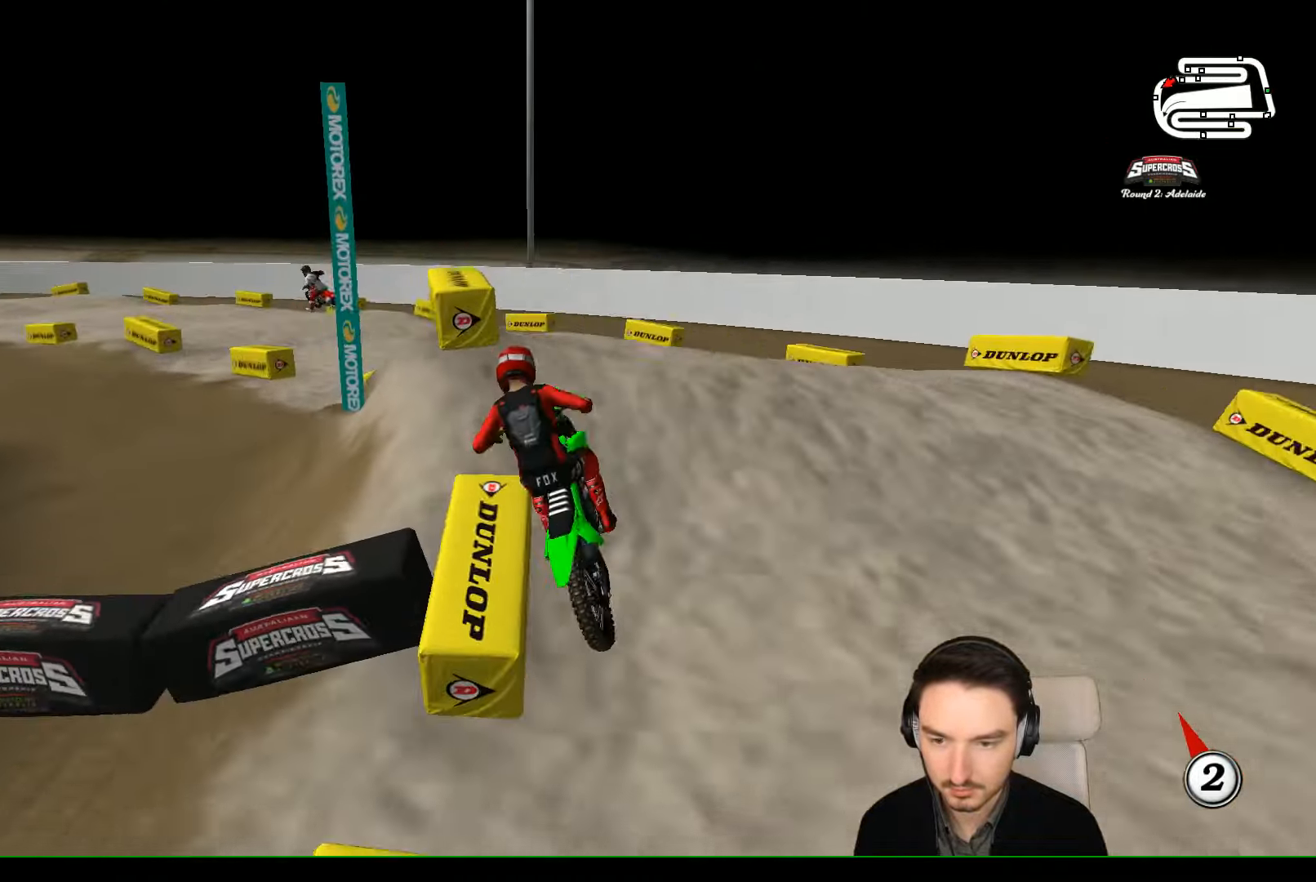
{"buttons": ["R2"], "left_stick": "down-left", "events": [[134, "left_stick", "down"], [234, "R2", "down"], [400, "left_stick", "down-left"]]}
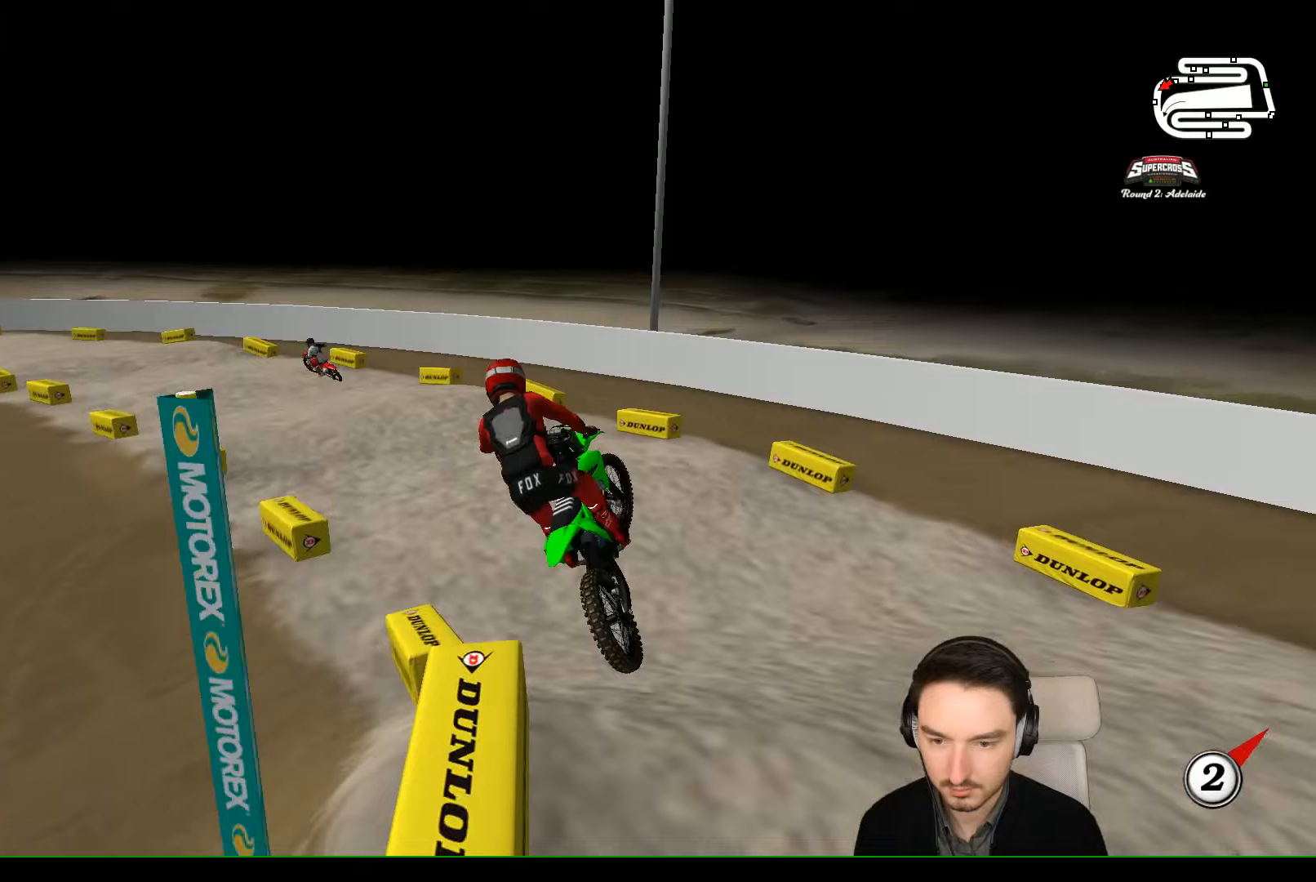
{"buttons": ["R2"], "left_stick": "down", "events": [[400, "left_stick", "down"]]}
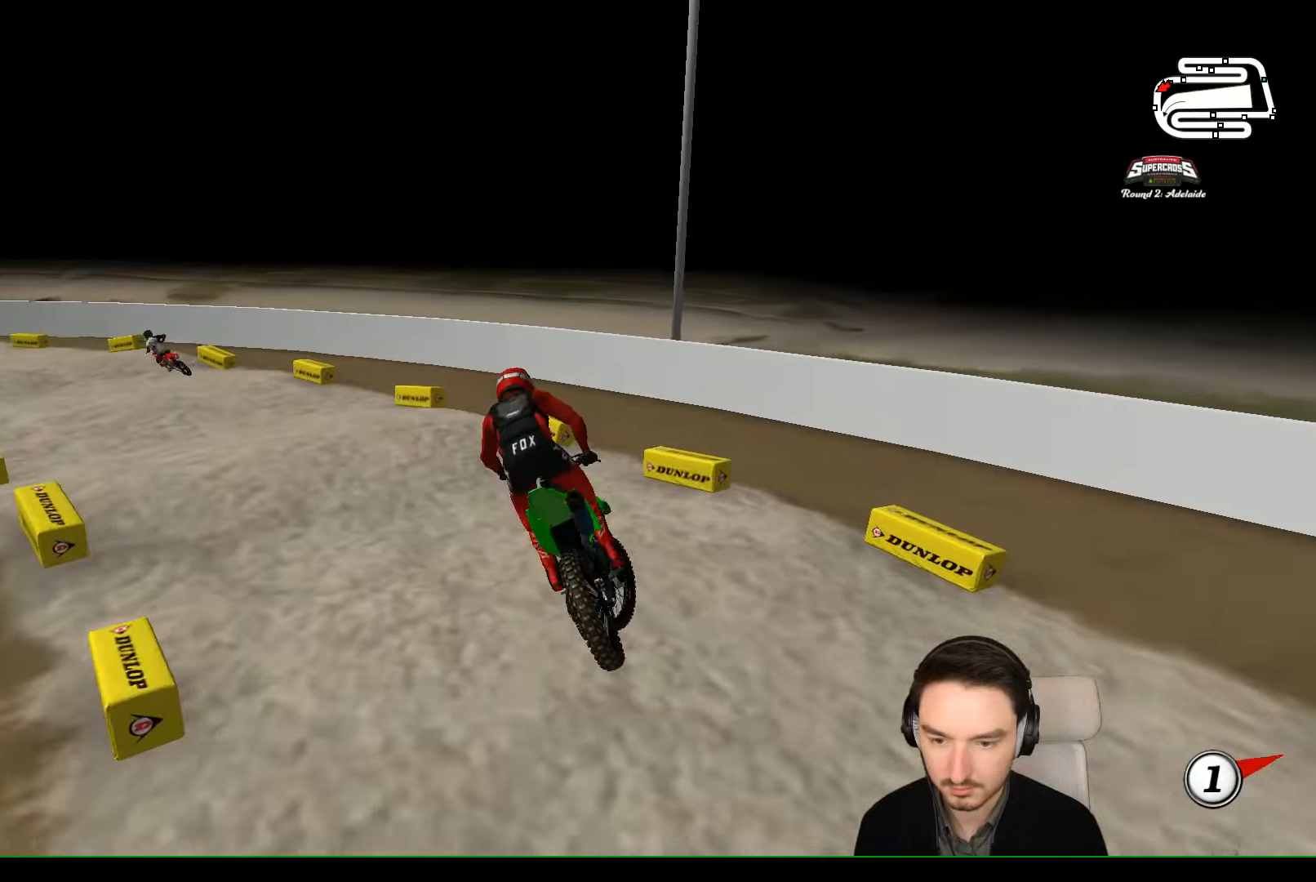
{"buttons": [], "left_stick": "center", "events": [[33, "X", "down"], [67, "left_stick", "right"], [167, "X", "up"], [167, "left_stick", "center"], [267, "R2", "up"]]}
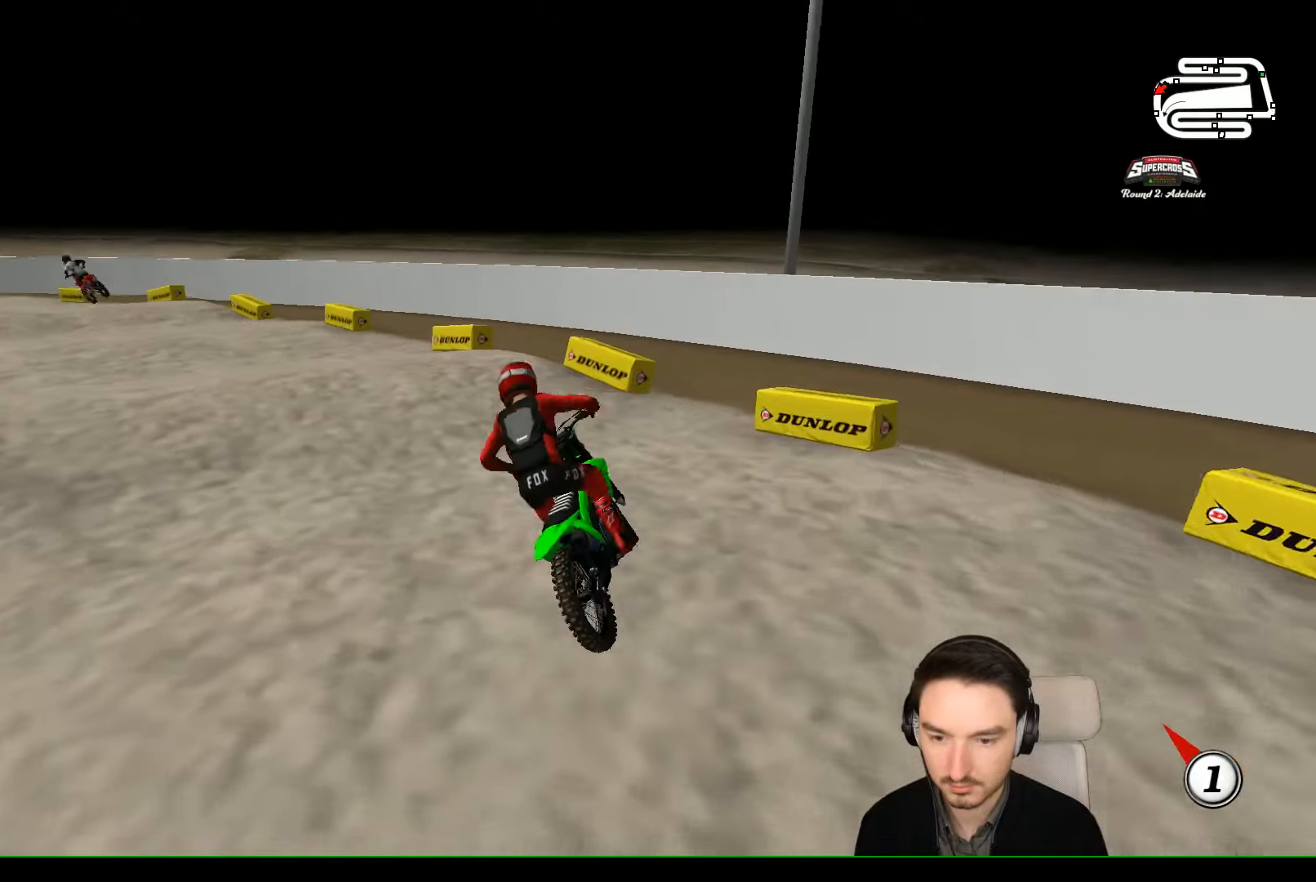
{"buttons": ["R2"], "left_stick": "center", "events": [[67, "left_stick", "left"], [200, "R2", "down"], [233, "left_stick", "center"]]}
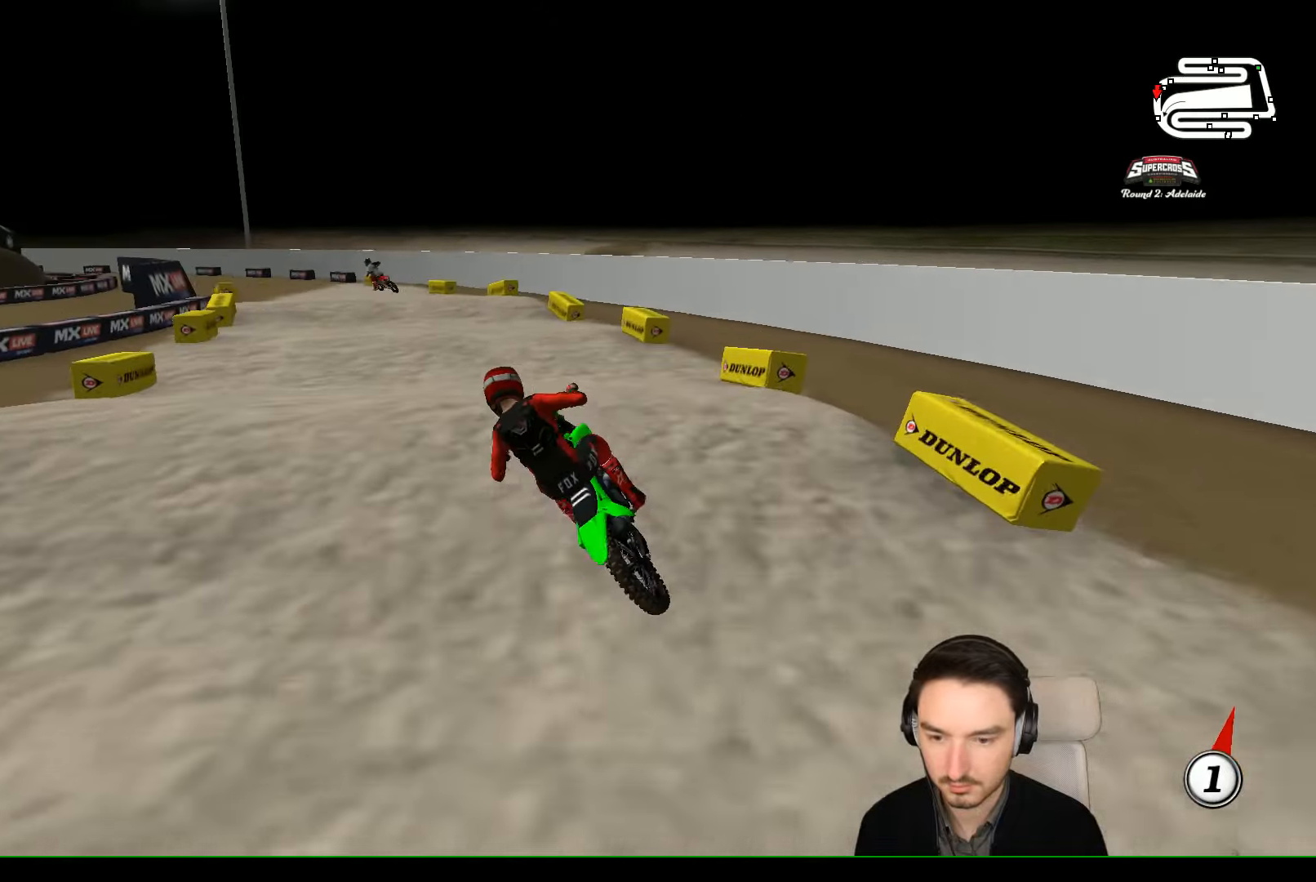
{"buttons": ["R2"], "left_stick": "down-right", "events": [[300, "left_stick", "down-right"]]}
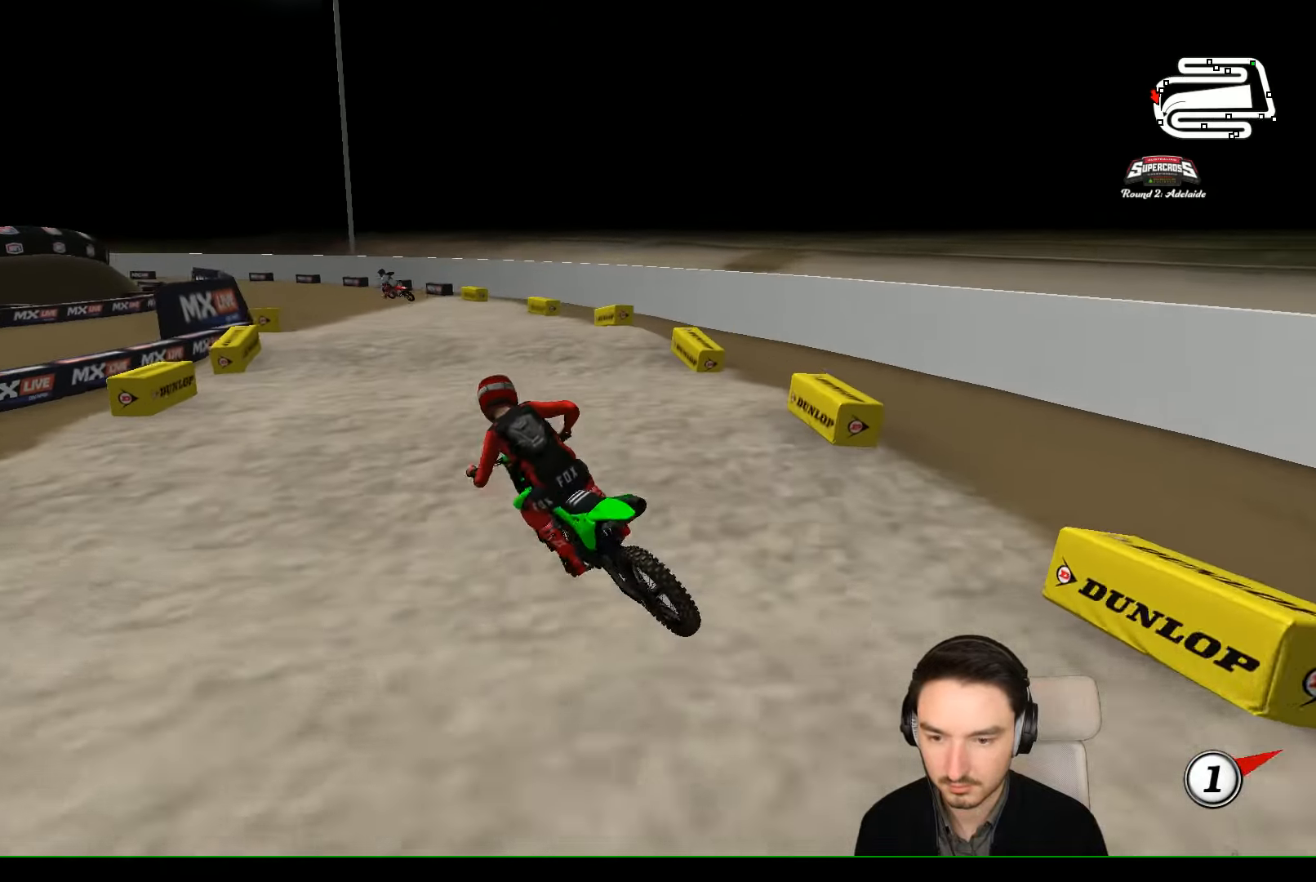
{"buttons": ["R2"], "left_stick": "down-right", "events": [[67, "left_stick", "center"], [467, "left_stick", "down-right"]]}
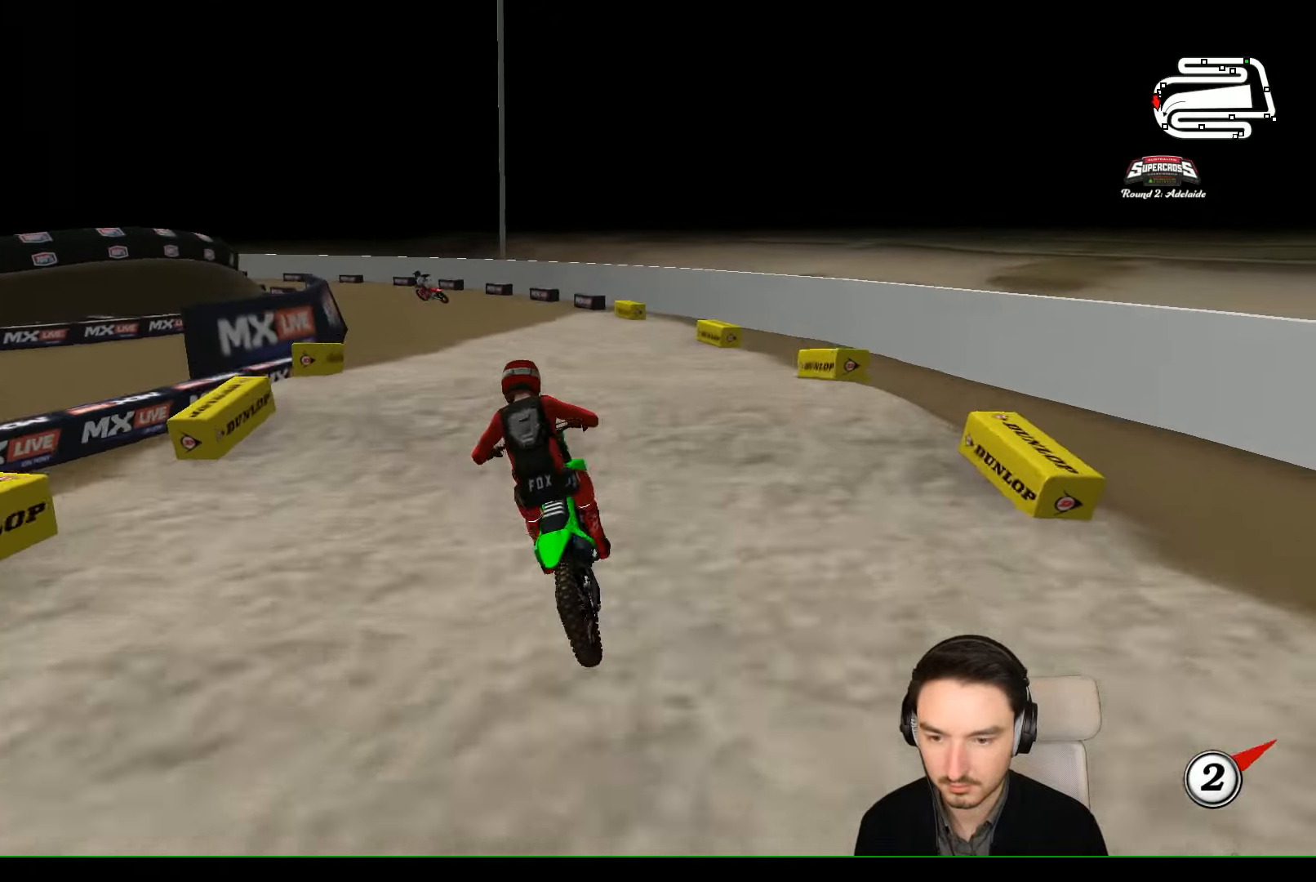
{"buttons": ["R2"], "left_stick": "down", "events": [[67, "B", "down"], [67, "left_stick", "center"], [167, "B", "up"], [367, "R2", "up"], [367, "left_stick", "down-left"], [467, "R2", "down"], [467, "left_stick", "down"]]}
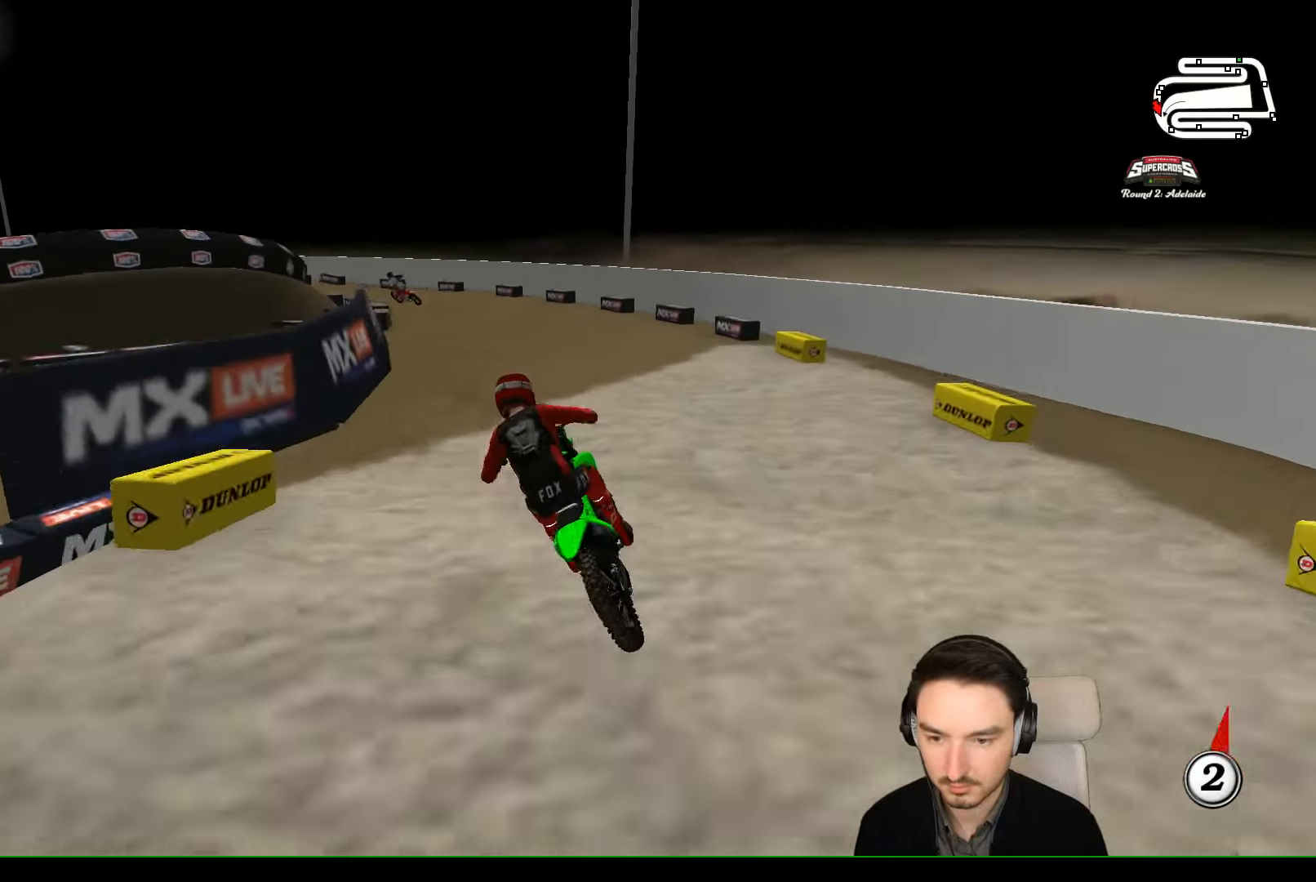
{"buttons": ["R2"], "left_stick": "center", "events": [[200, "left_stick", "center"]]}
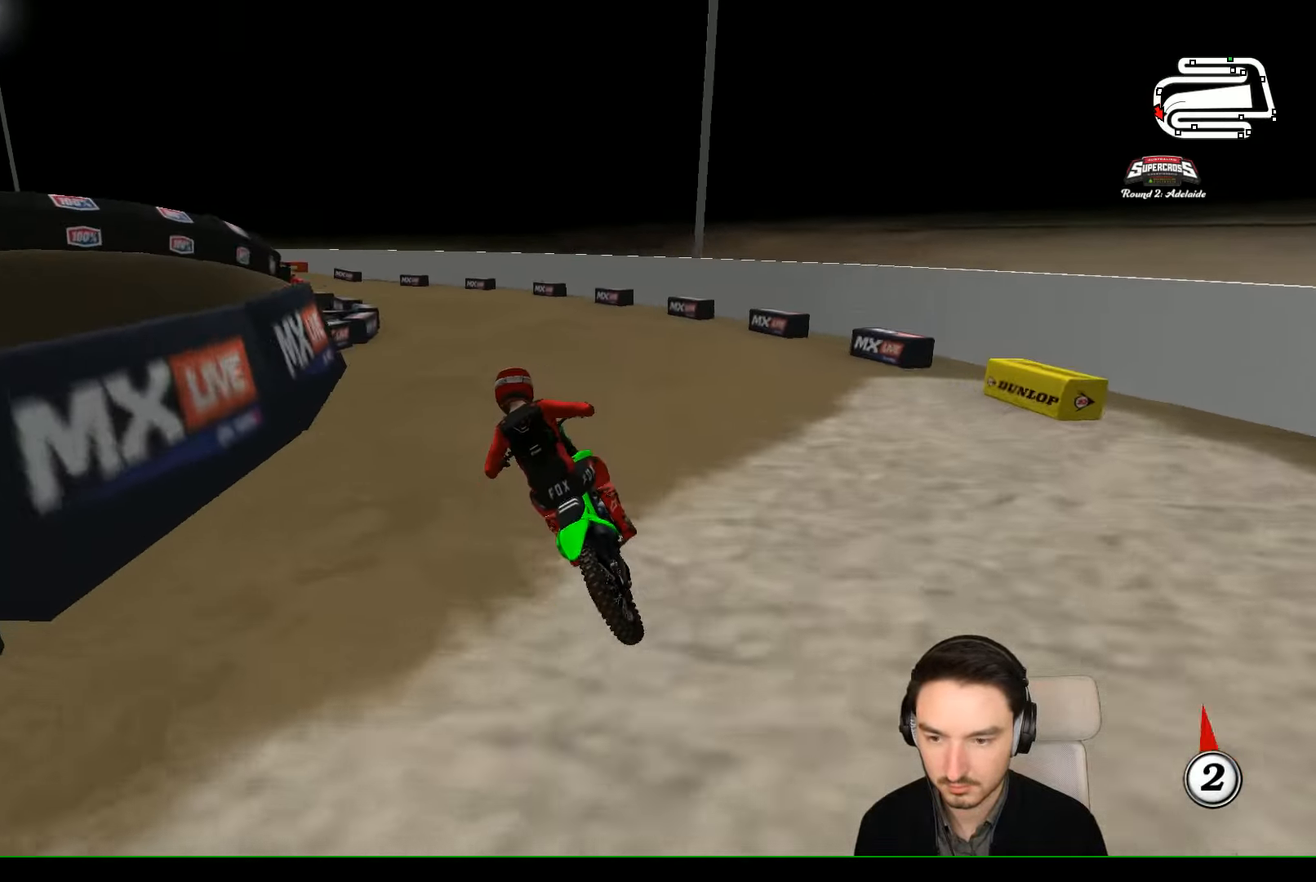
{"buttons": ["R2"], "left_stick": "center", "events": [[100, "left_stick", "down-left"], [467, "left_stick", "center"]]}